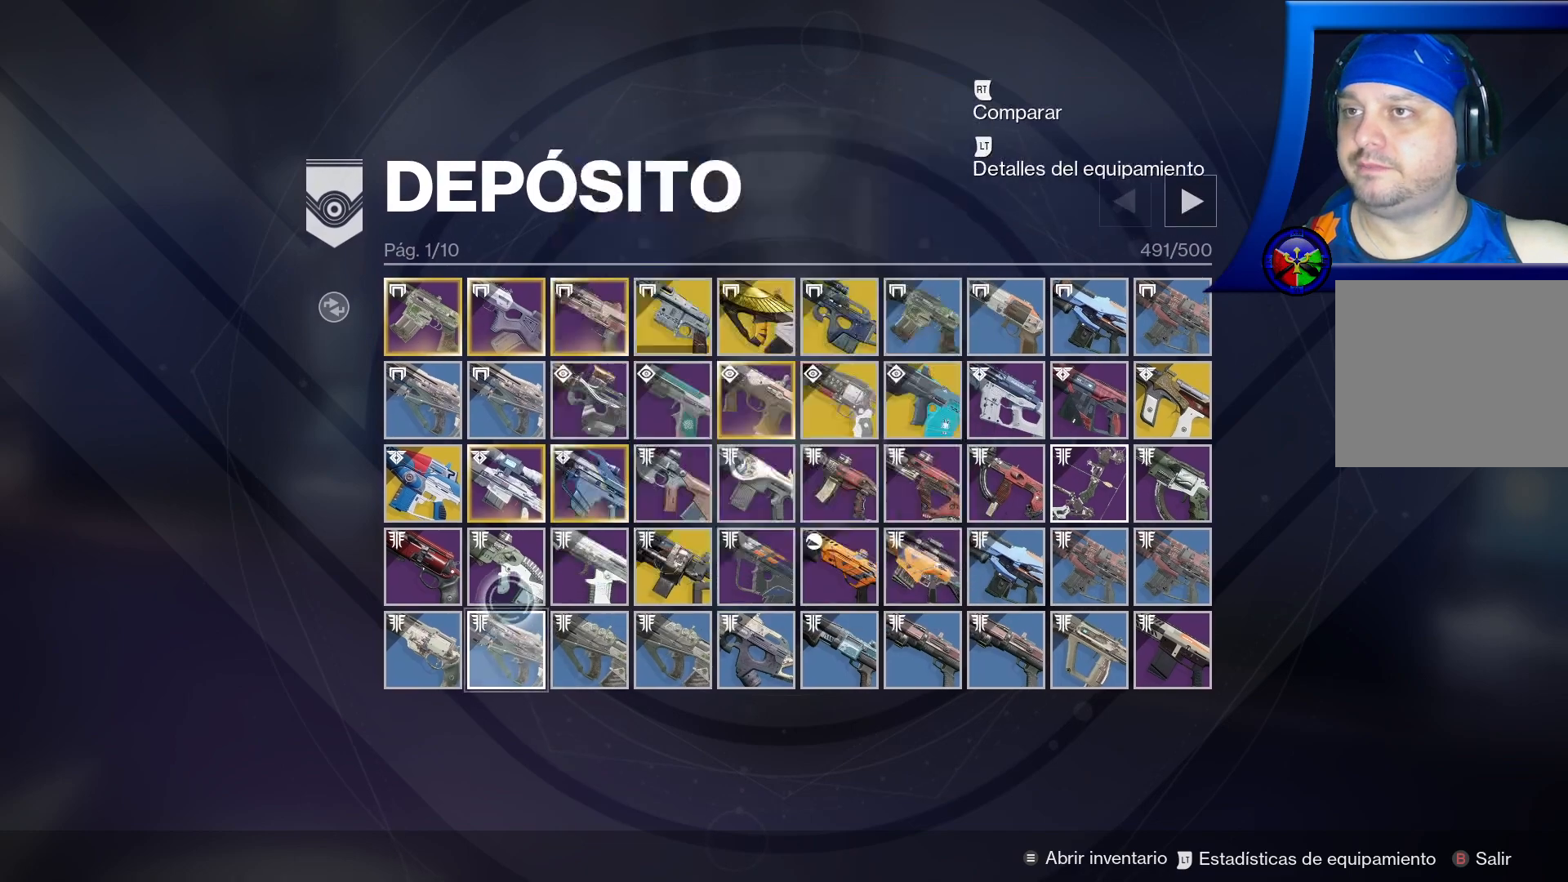
Gameplay with a controller (Xbox layout); each line is a JSON object with the inputs held at the frame after it. "events" lists button and stick changes between this image and that frame as [ms after this image, input, new state], when the widget could be followed in between.
{"buttons": [], "left_stick": "center", "right_stick": "center", "events": [[267, "left_stick", "center"]]}
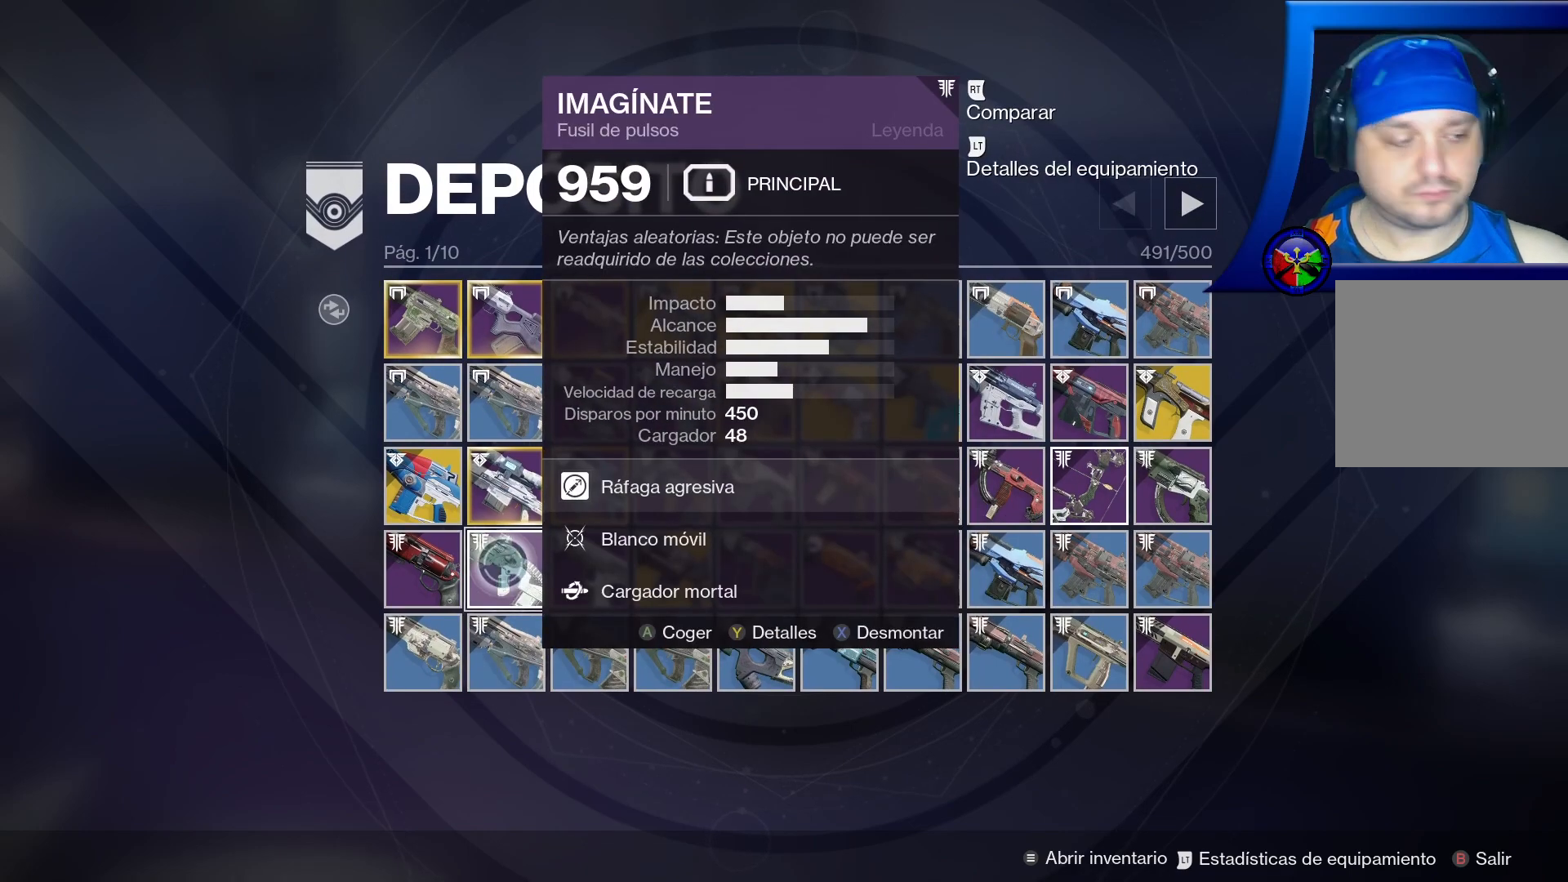
{"buttons": [], "left_stick": "center", "right_stick": "center", "events": []}
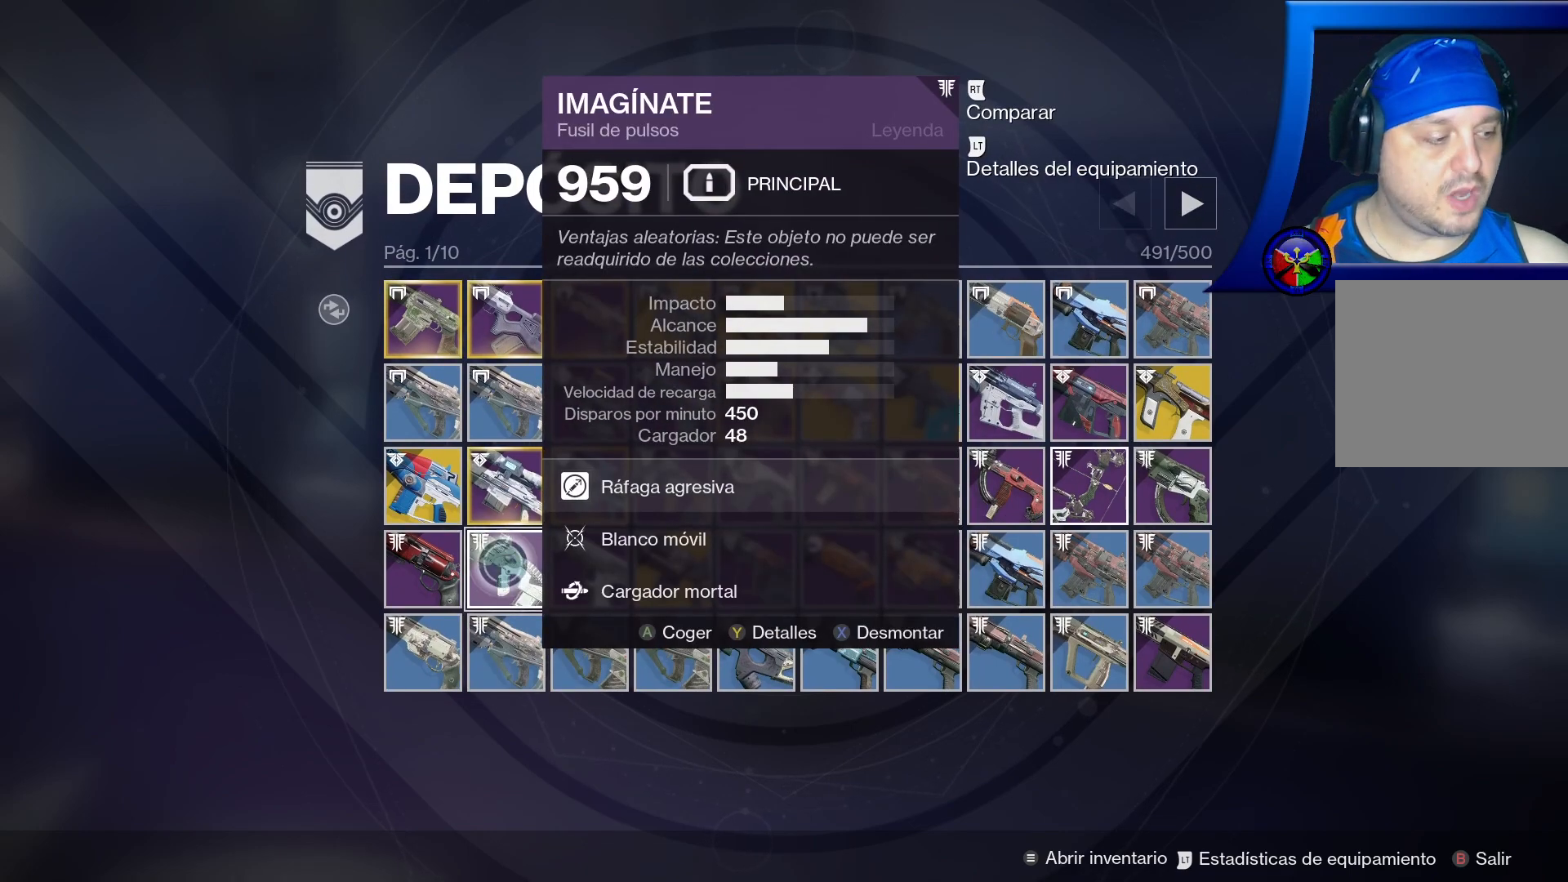
{"buttons": [], "left_stick": "center", "right_stick": "center", "events": []}
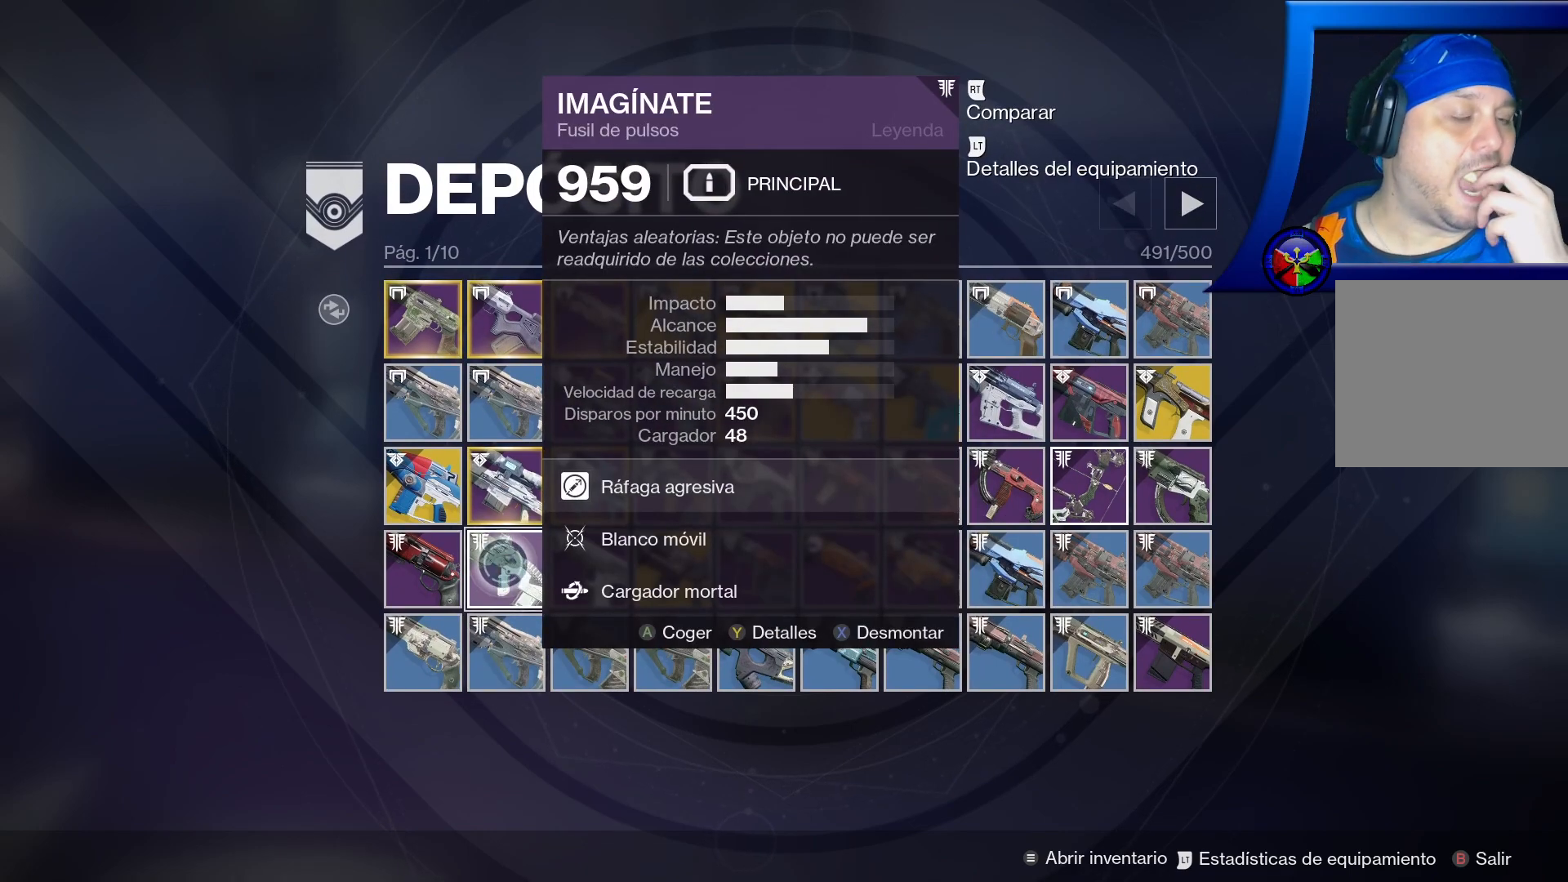
{"buttons": [], "left_stick": "center", "right_stick": "center", "events": []}
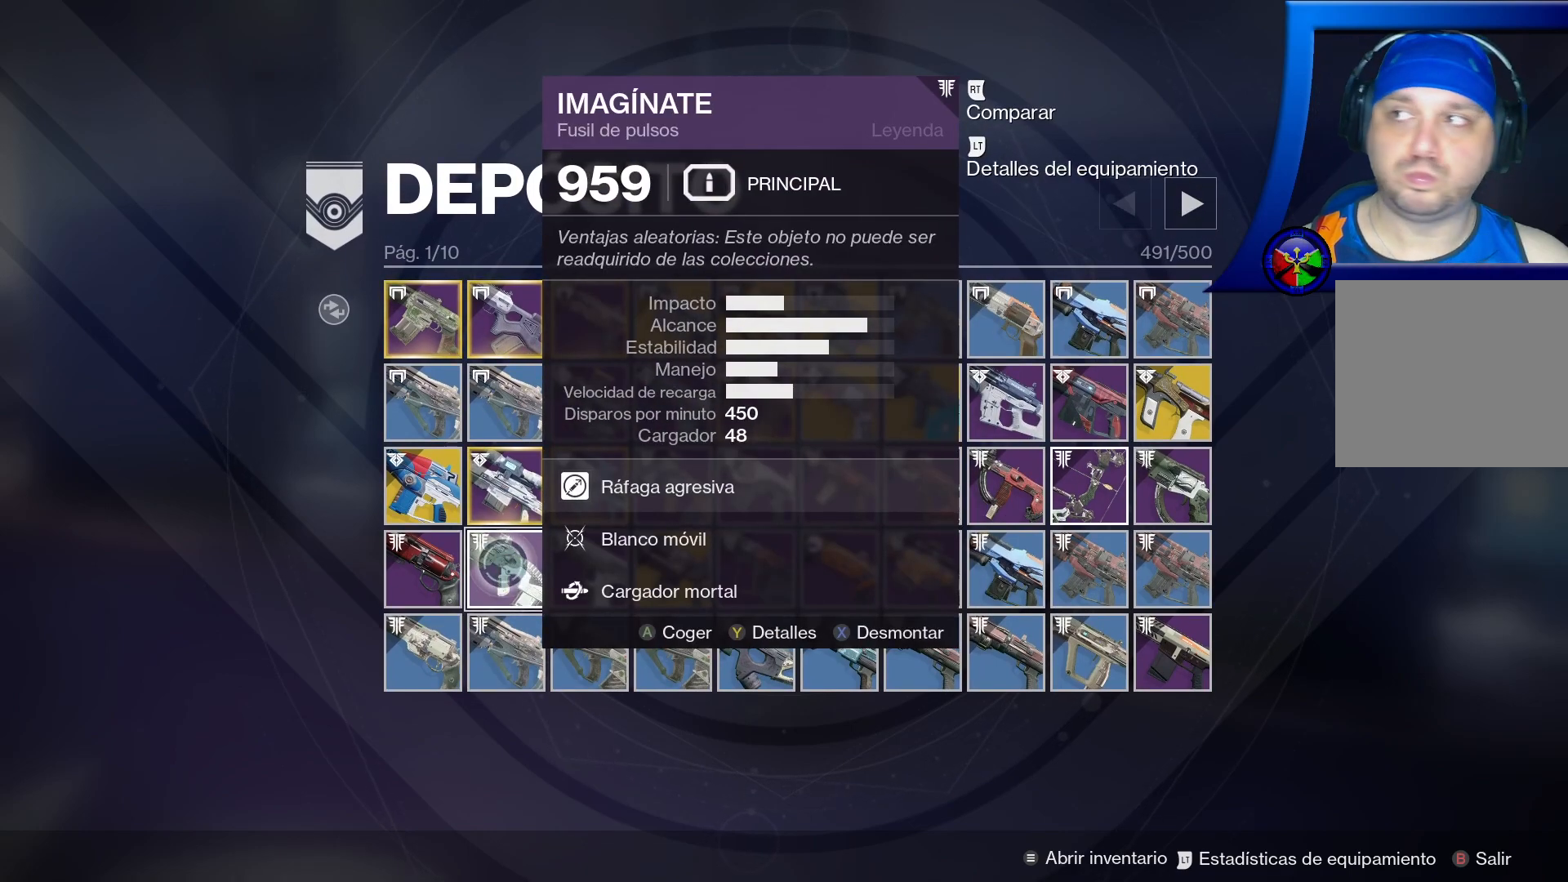
{"buttons": [], "left_stick": "up-left", "right_stick": "center", "events": [[400, "left_stick", "up-left"]]}
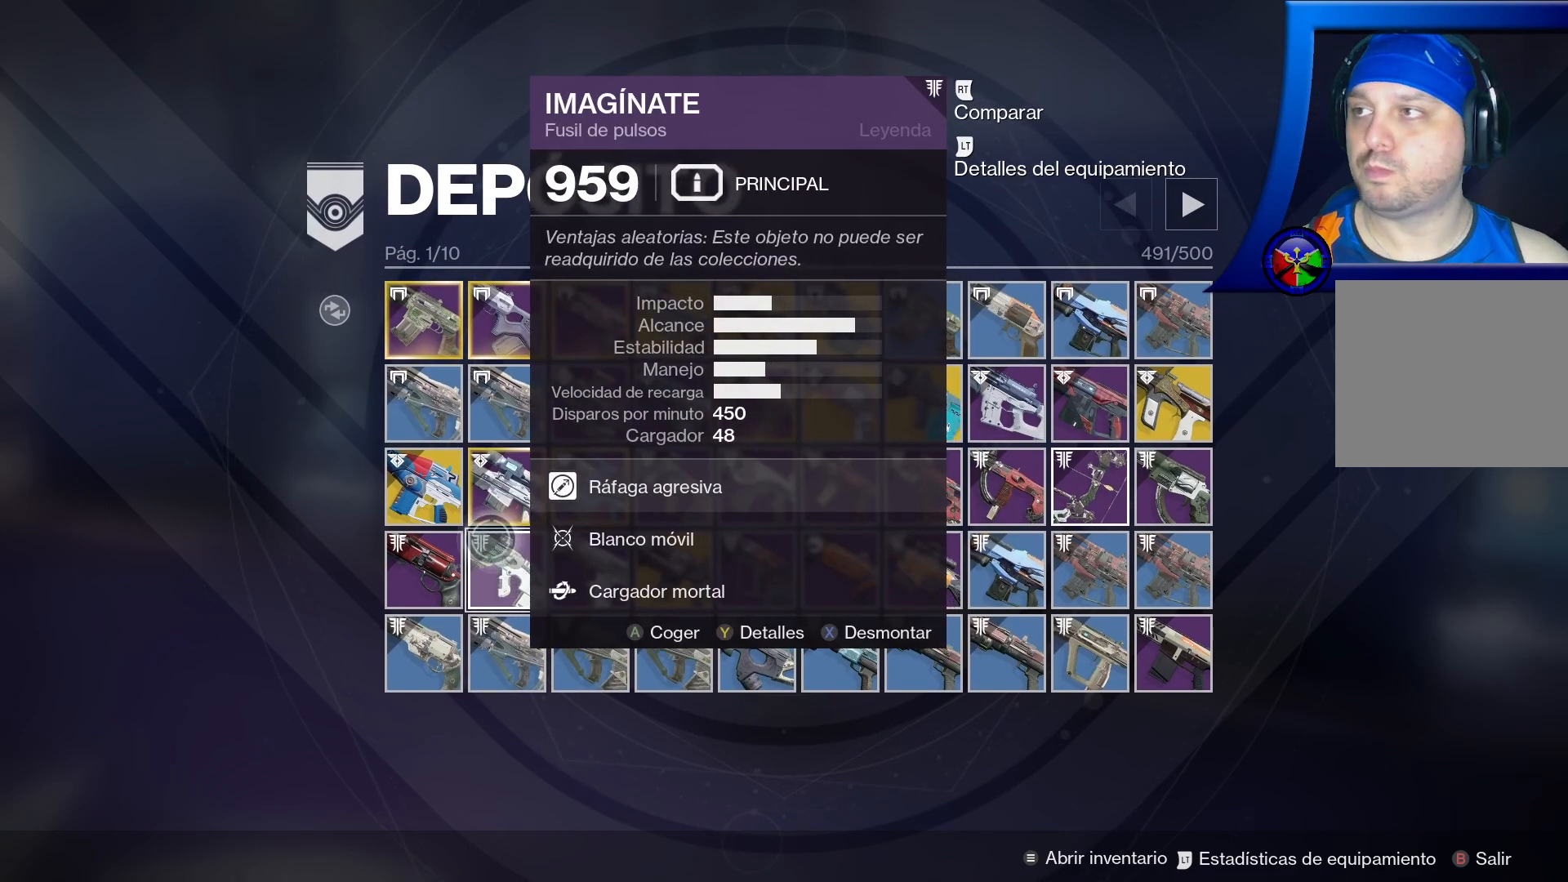
{"buttons": [], "left_stick": "center", "right_stick": "center", "events": [[100, "left_stick", "center"], [250, "left_stick", "up-left"], [433, "left_stick", "center"]]}
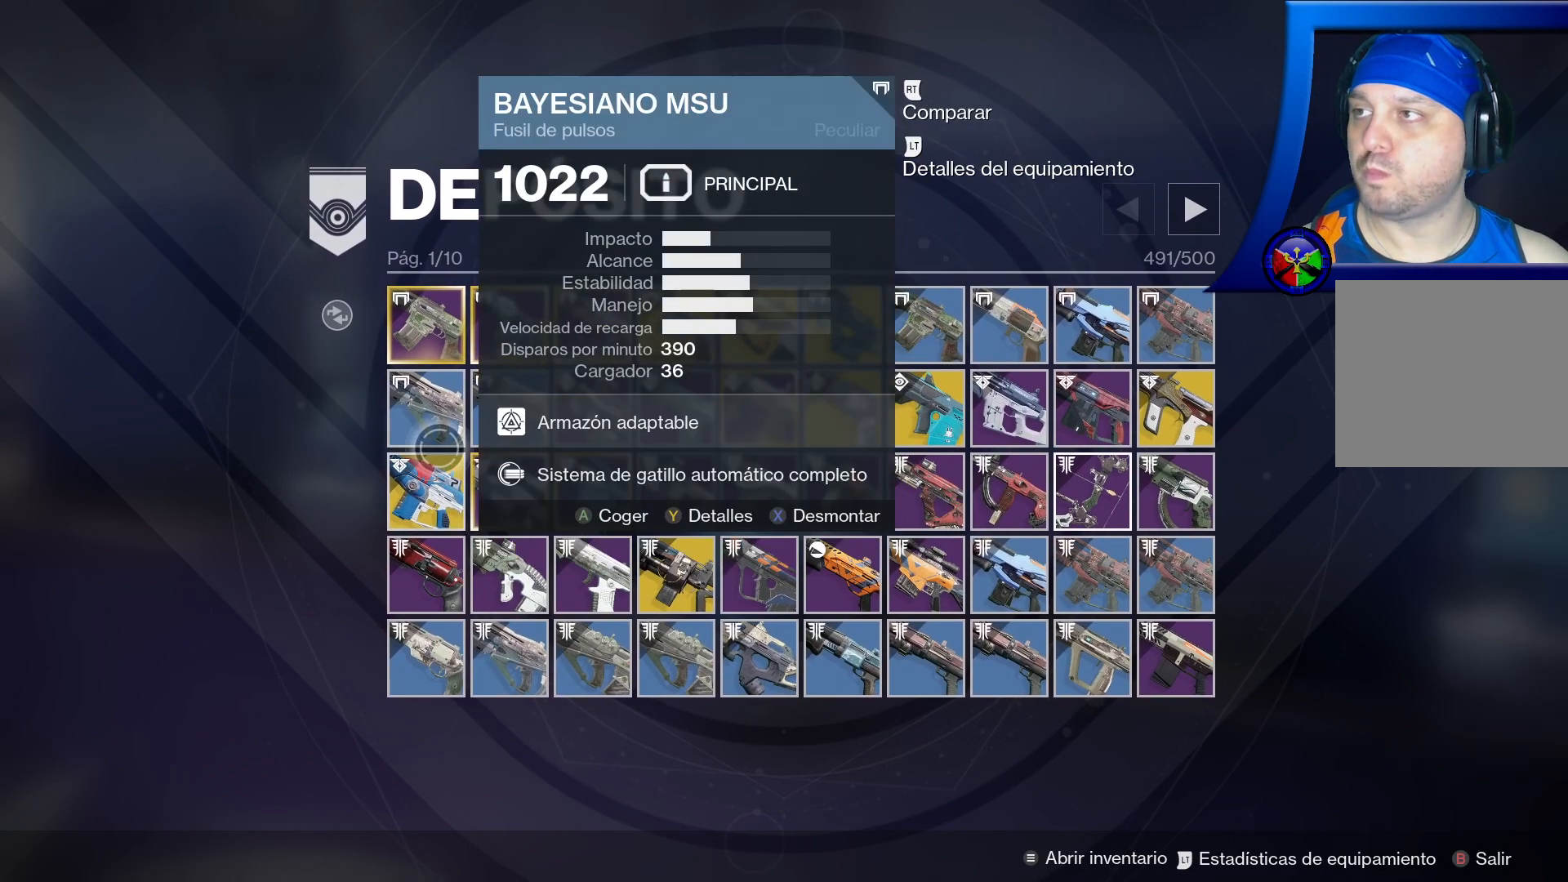
{"buttons": [], "left_stick": "center", "right_stick": "center", "events": []}
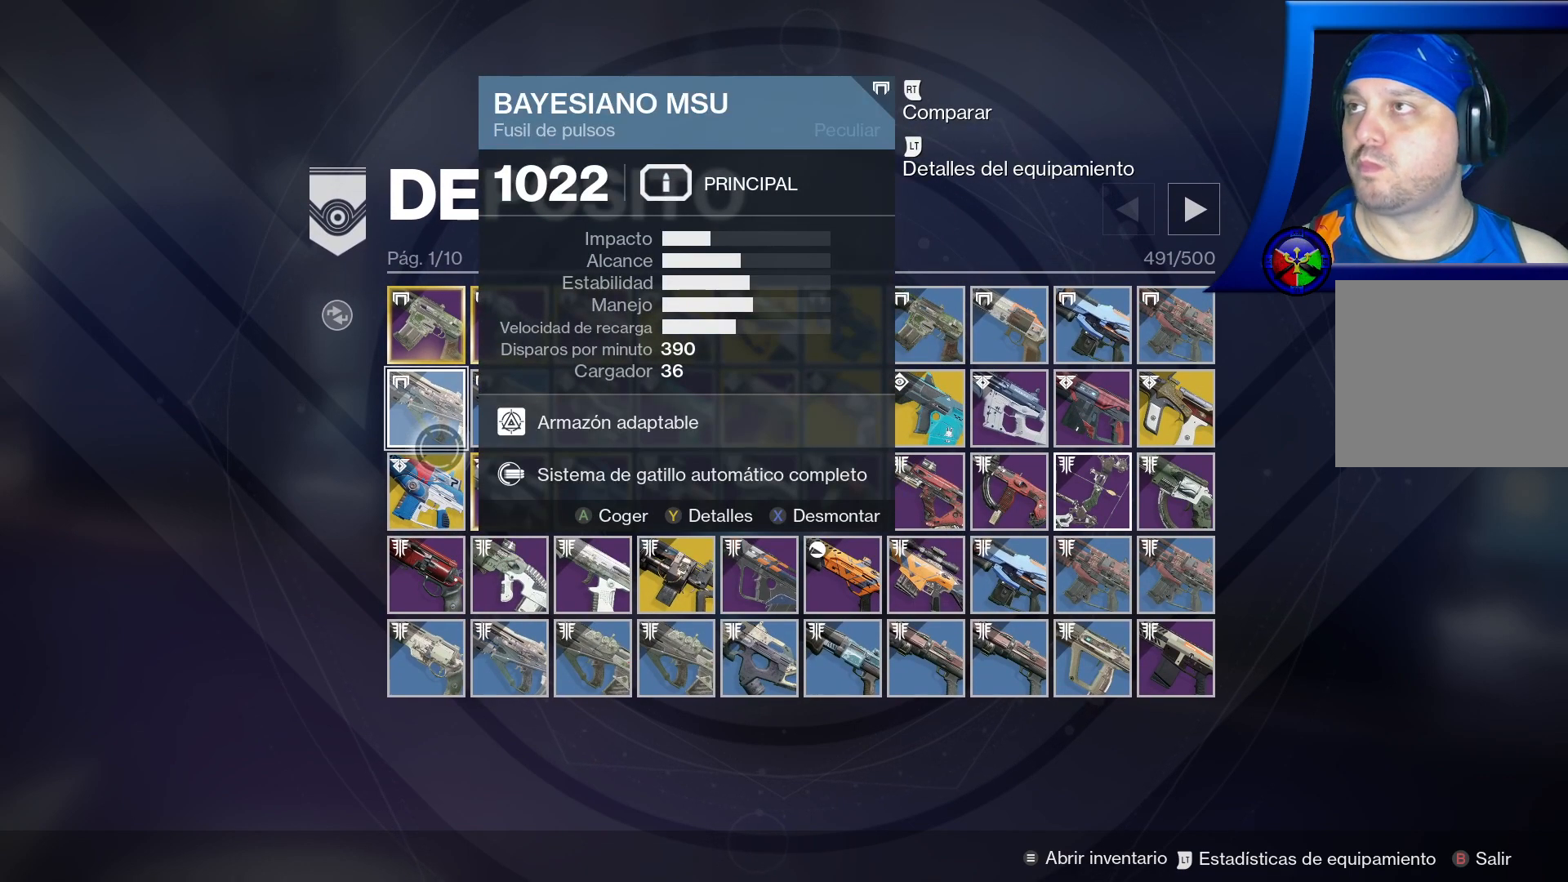
{"buttons": [], "left_stick": "center", "right_stick": "center", "events": [[17, "left_stick", "up"], [150, "left_stick", "center"]]}
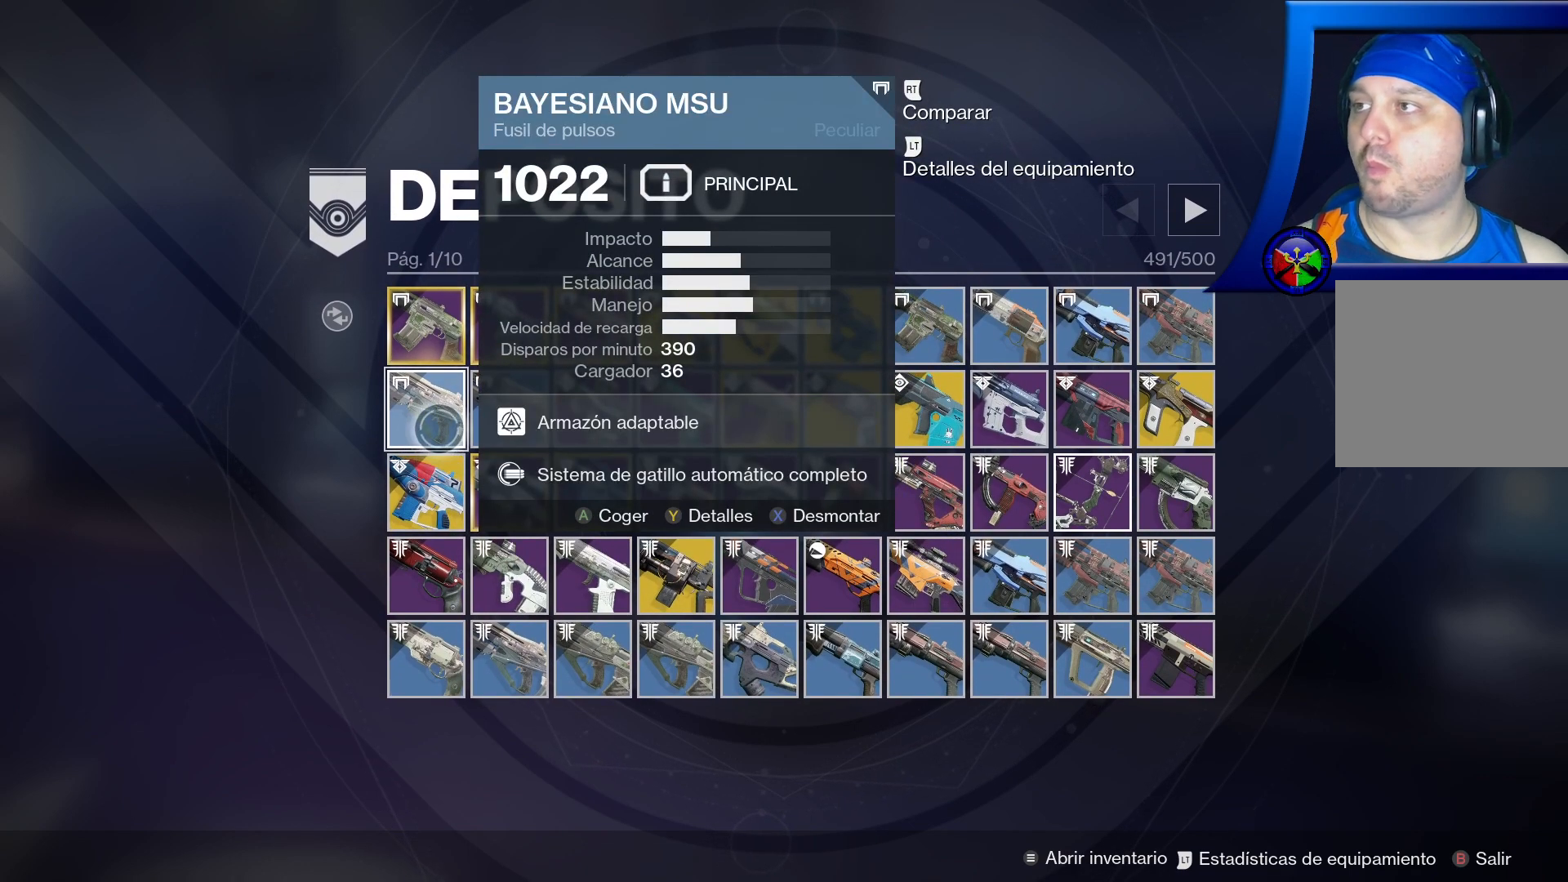
{"buttons": [], "left_stick": "left", "right_stick": "center", "events": [[83, "left_stick", "right"], [250, "left_stick", "center"], [500, "left_stick", "left"]]}
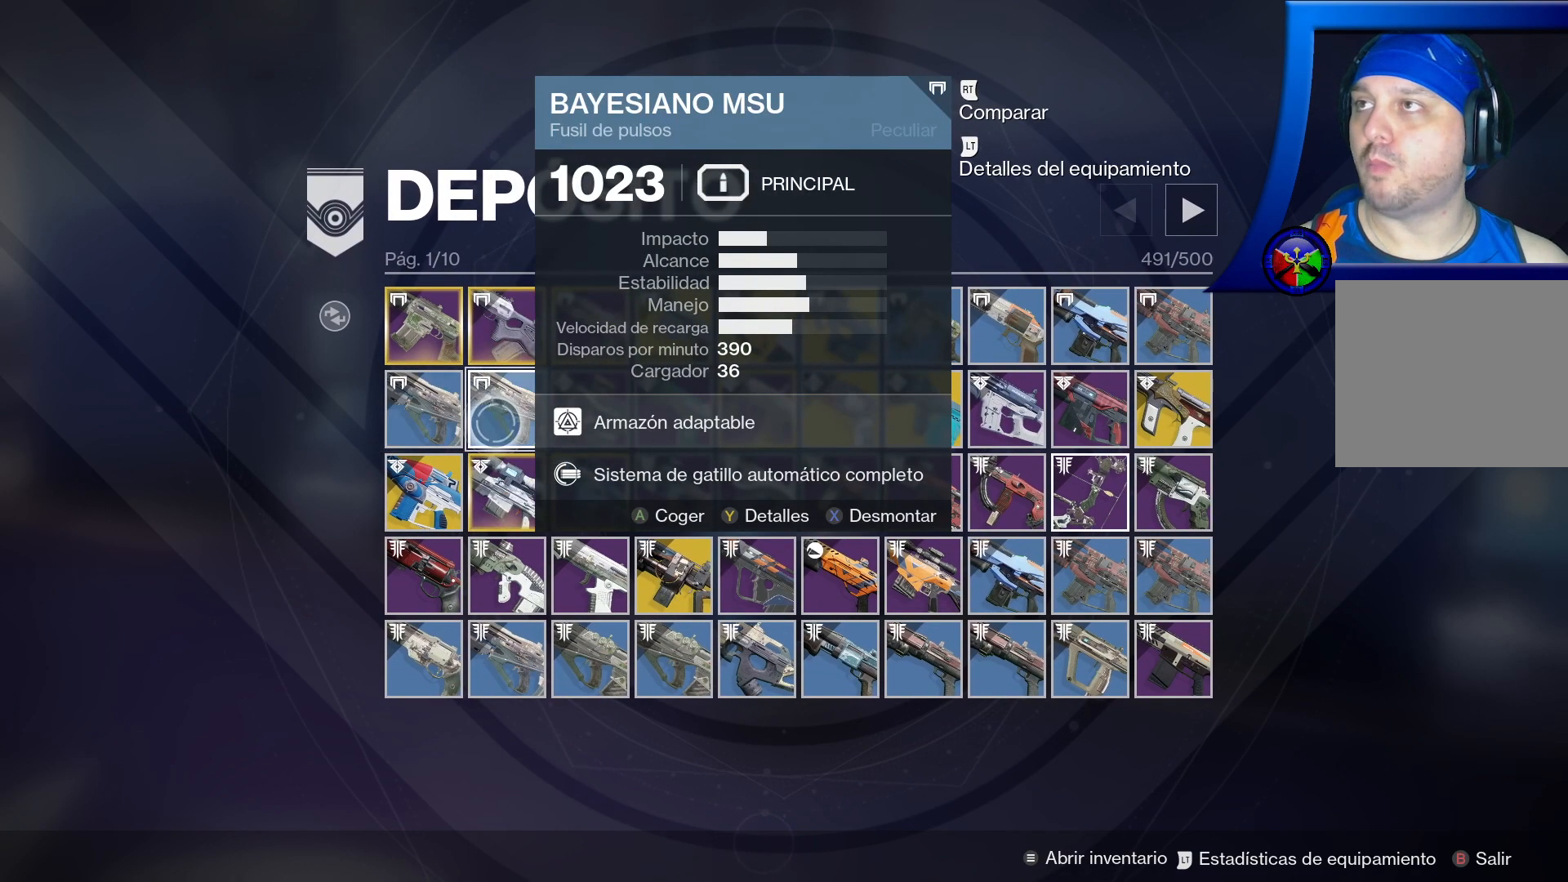
{"buttons": [], "left_stick": "right", "right_stick": "center", "events": [[167, "left_stick", "center"], [433, "left_stick", "right"]]}
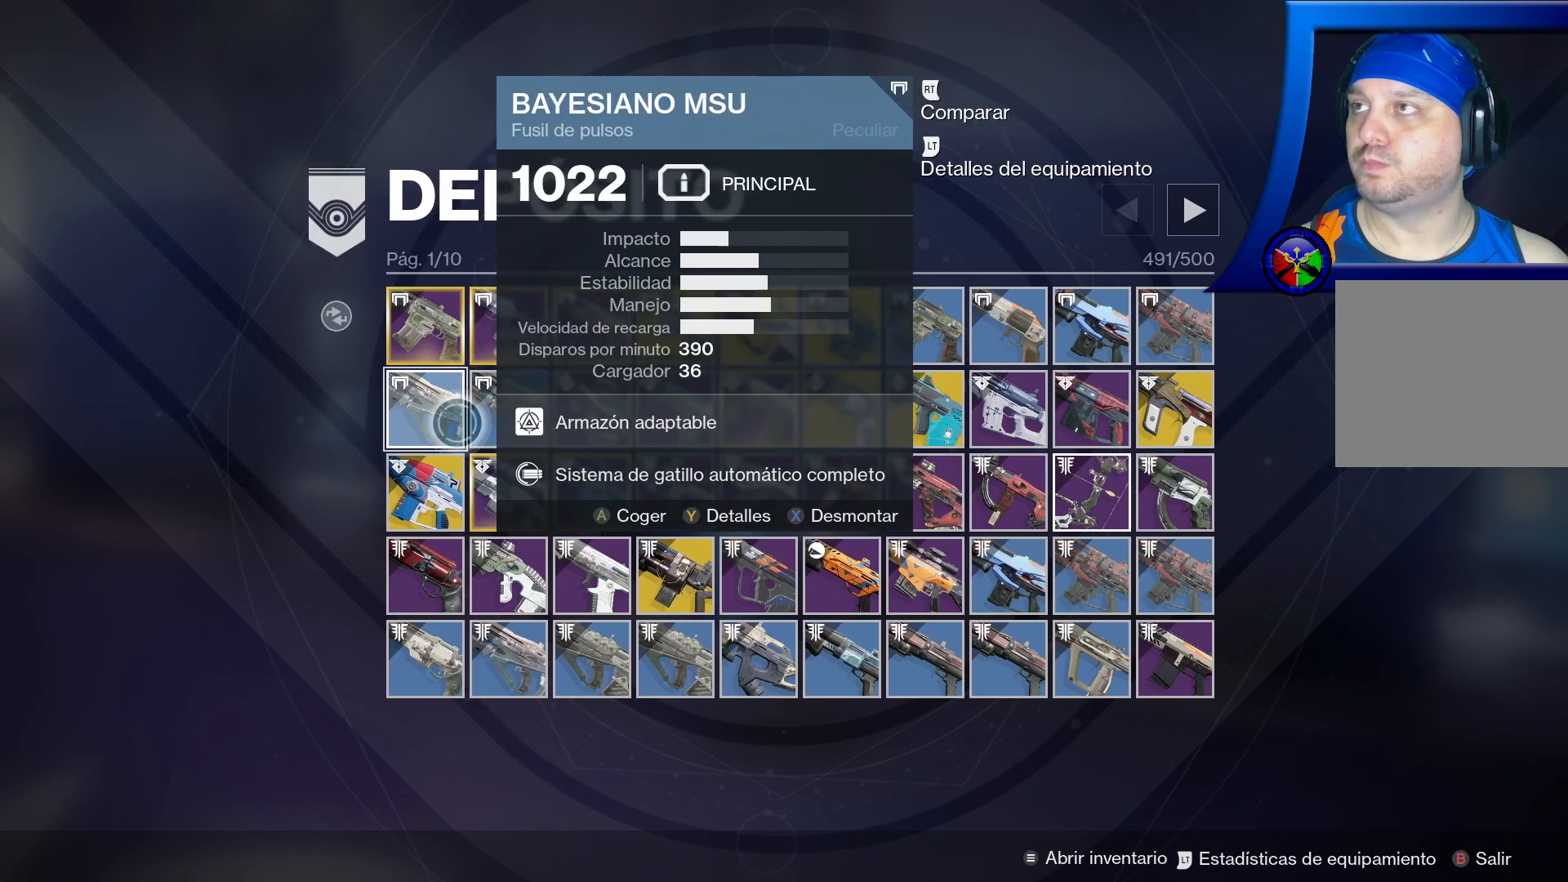
{"buttons": [], "left_stick": "left", "right_stick": "center", "events": [[133, "left_stick", "center"], [367, "left_stick", "left"]]}
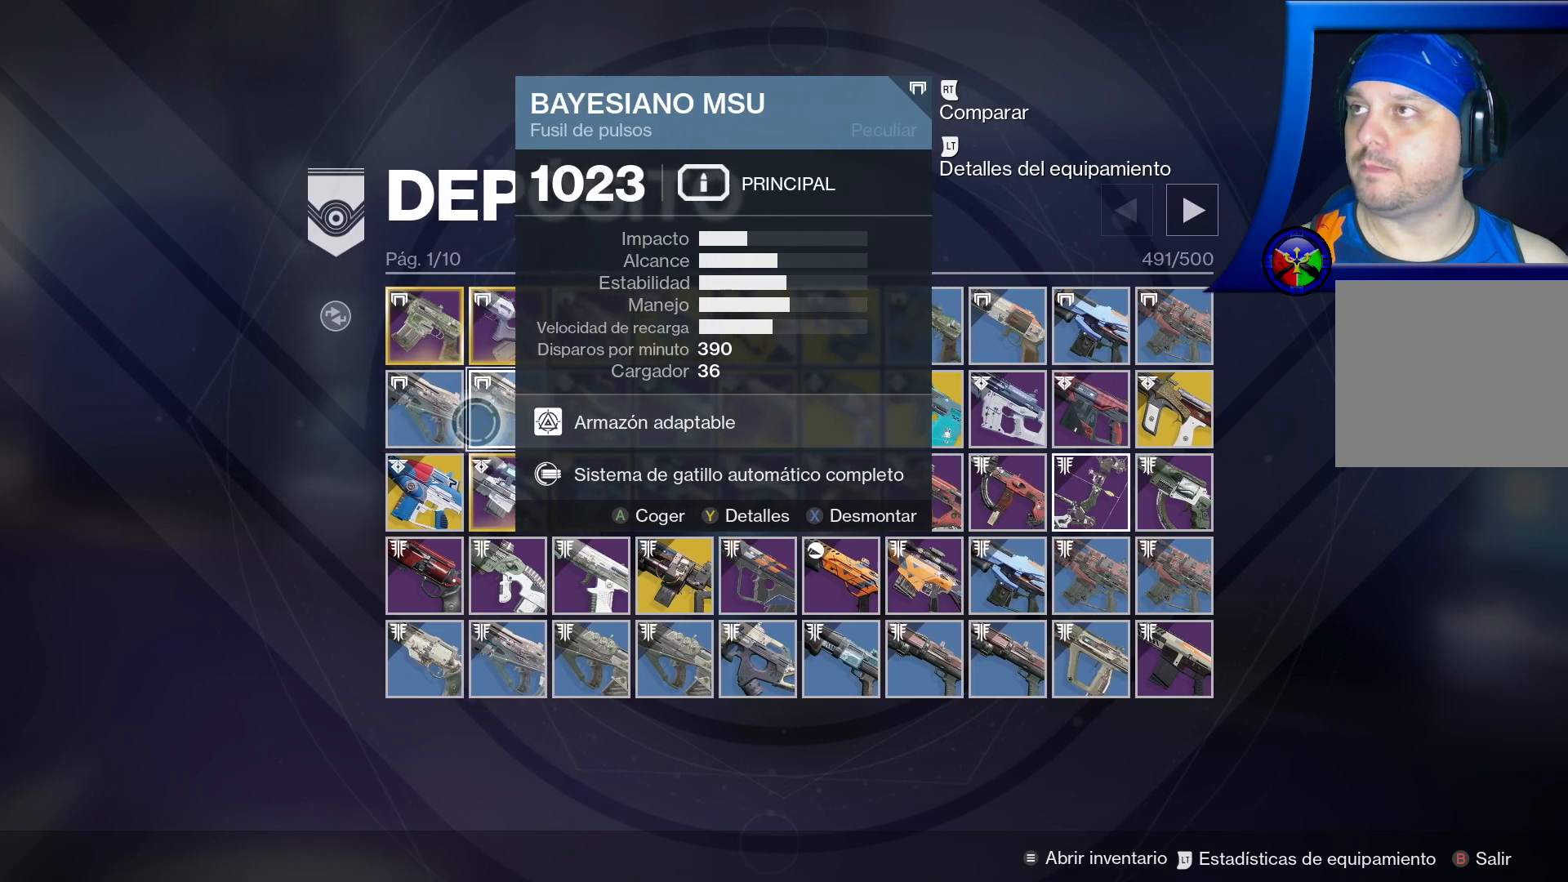
{"buttons": [], "left_stick": "right", "right_stick": "center", "events": [[67, "left_stick", "center"], [500, "left_stick", "right"]]}
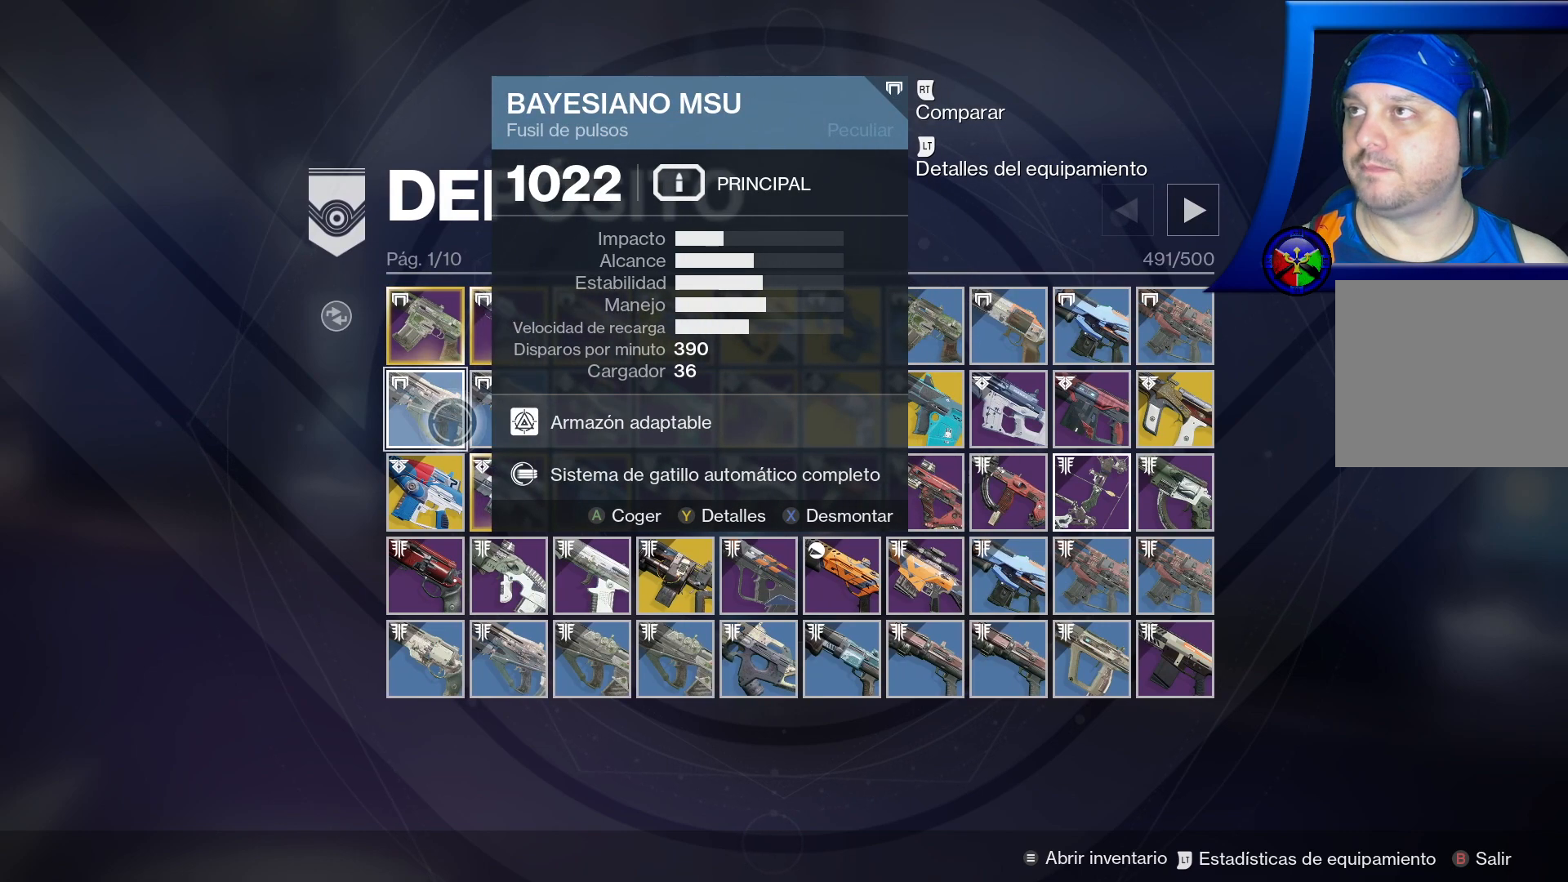
{"buttons": [], "left_stick": "left", "right_stick": "center", "events": [[200, "left_stick", "center"], [350, "left_stick", "left"]]}
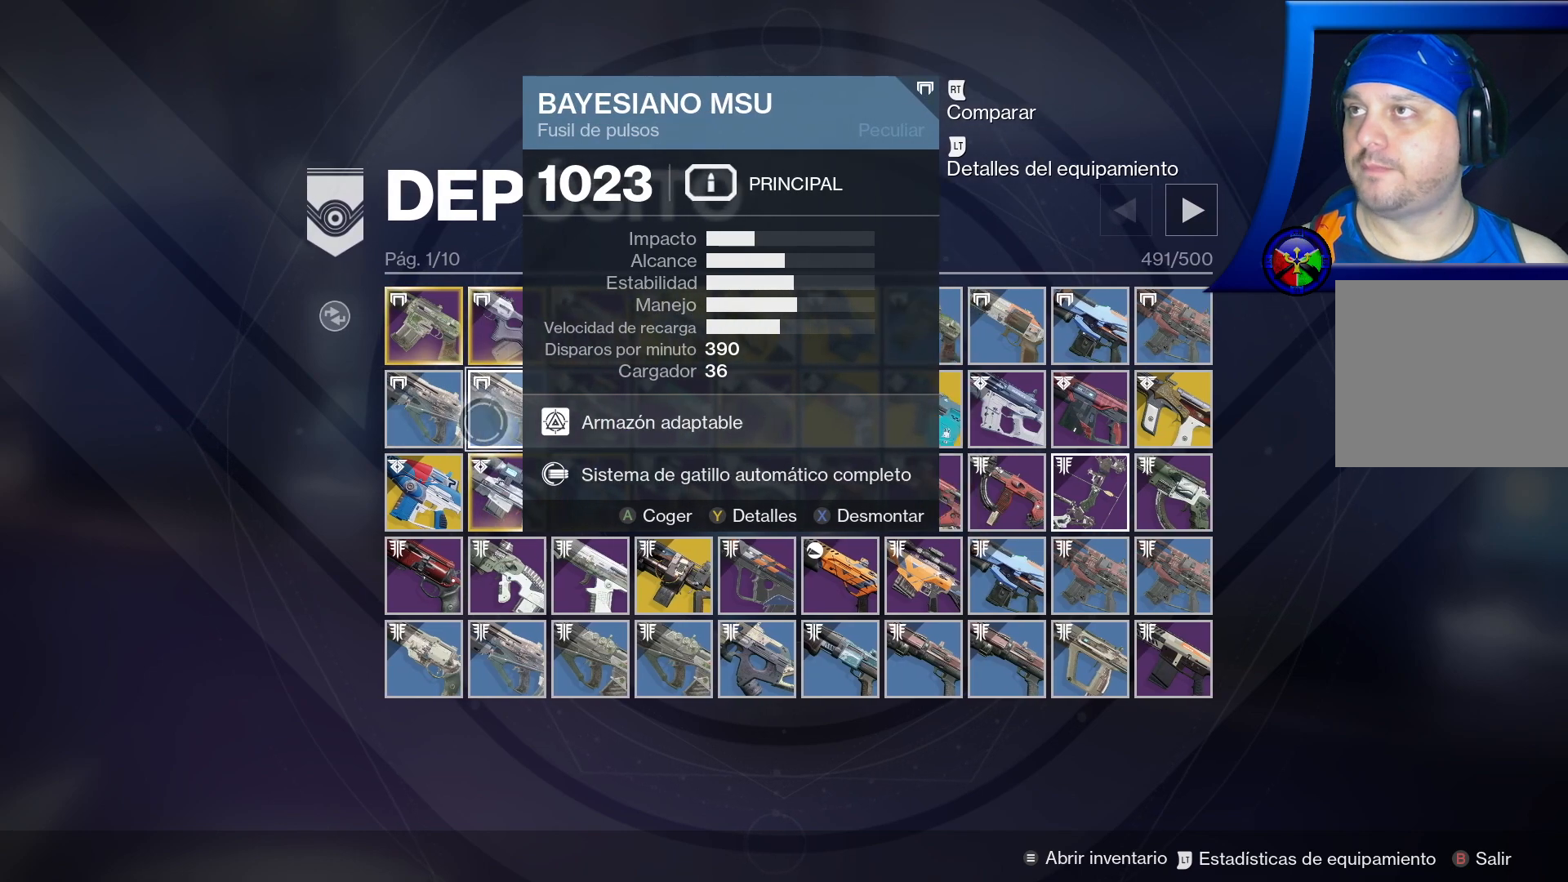
{"buttons": ["X"], "left_stick": "center", "right_stick": "center", "events": [[100, "left_stick", "center"], [200, "X", "down"]]}
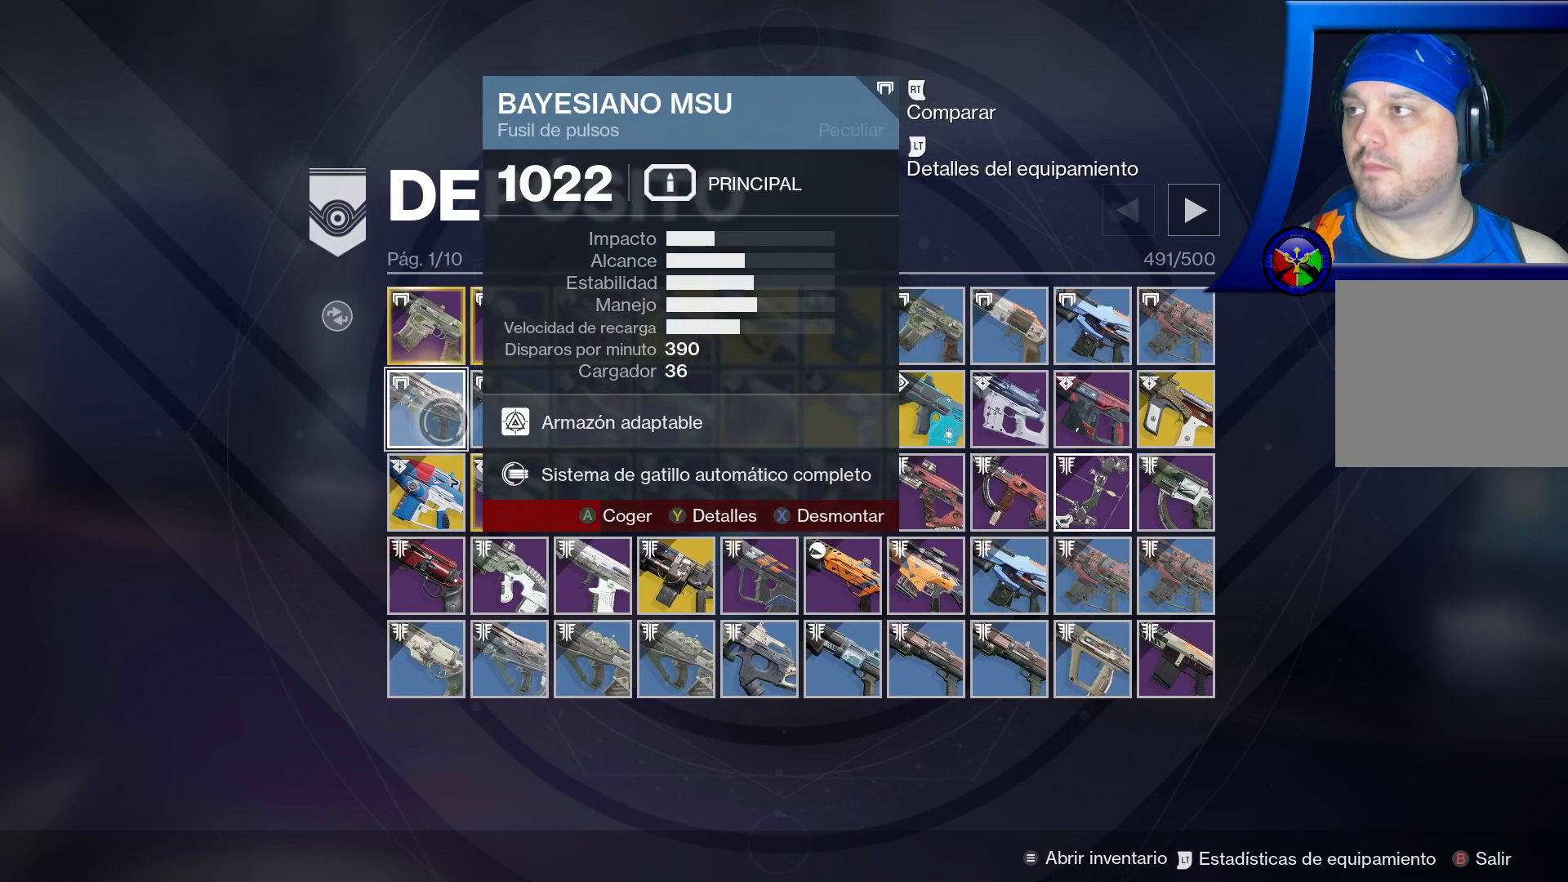
{"buttons": ["X"], "left_stick": "center", "right_stick": "center", "events": []}
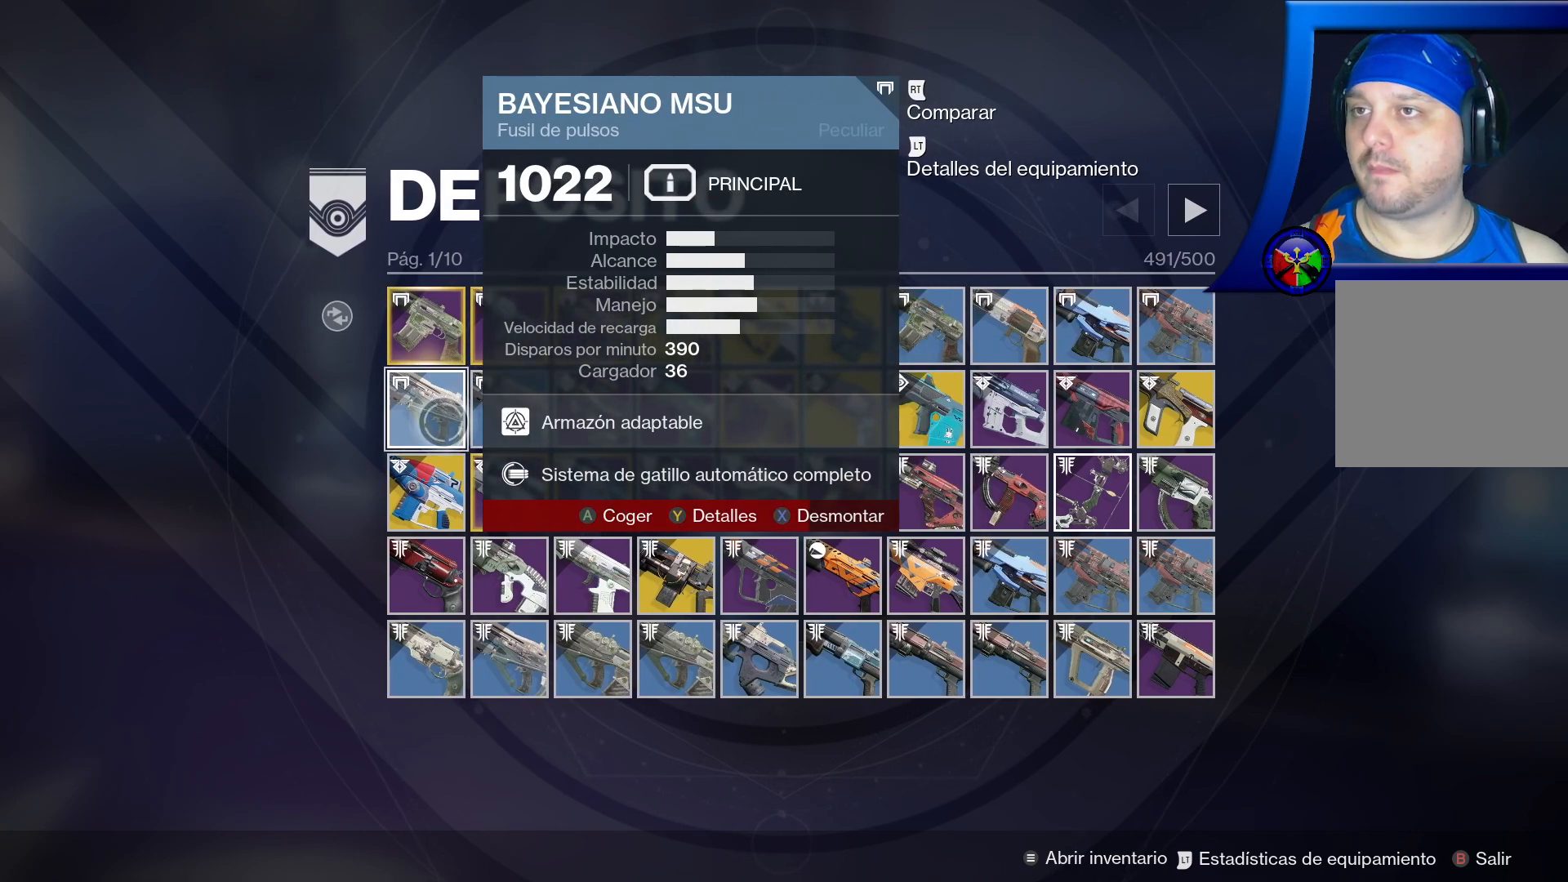
{"buttons": ["X"], "left_stick": "center", "right_stick": "center", "events": []}
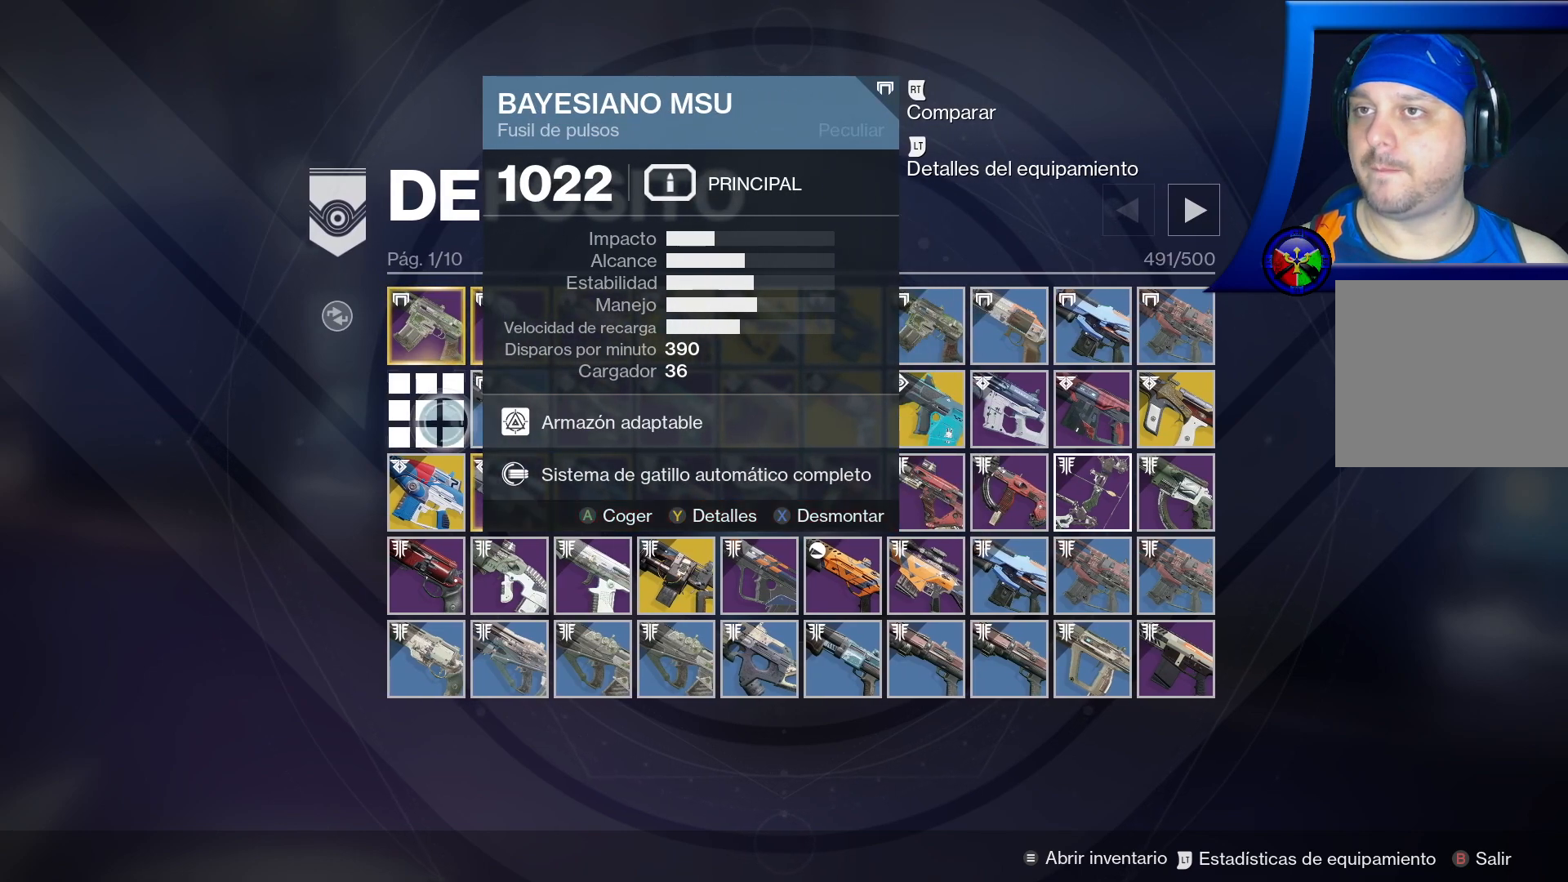
{"buttons": ["B"], "left_stick": "down", "right_stick": "center", "events": [[183, "R2", "down"], [200, "R2", "up"], [200, "X", "up"], [200, "left_stick", "down"], [217, "B", "down"]]}
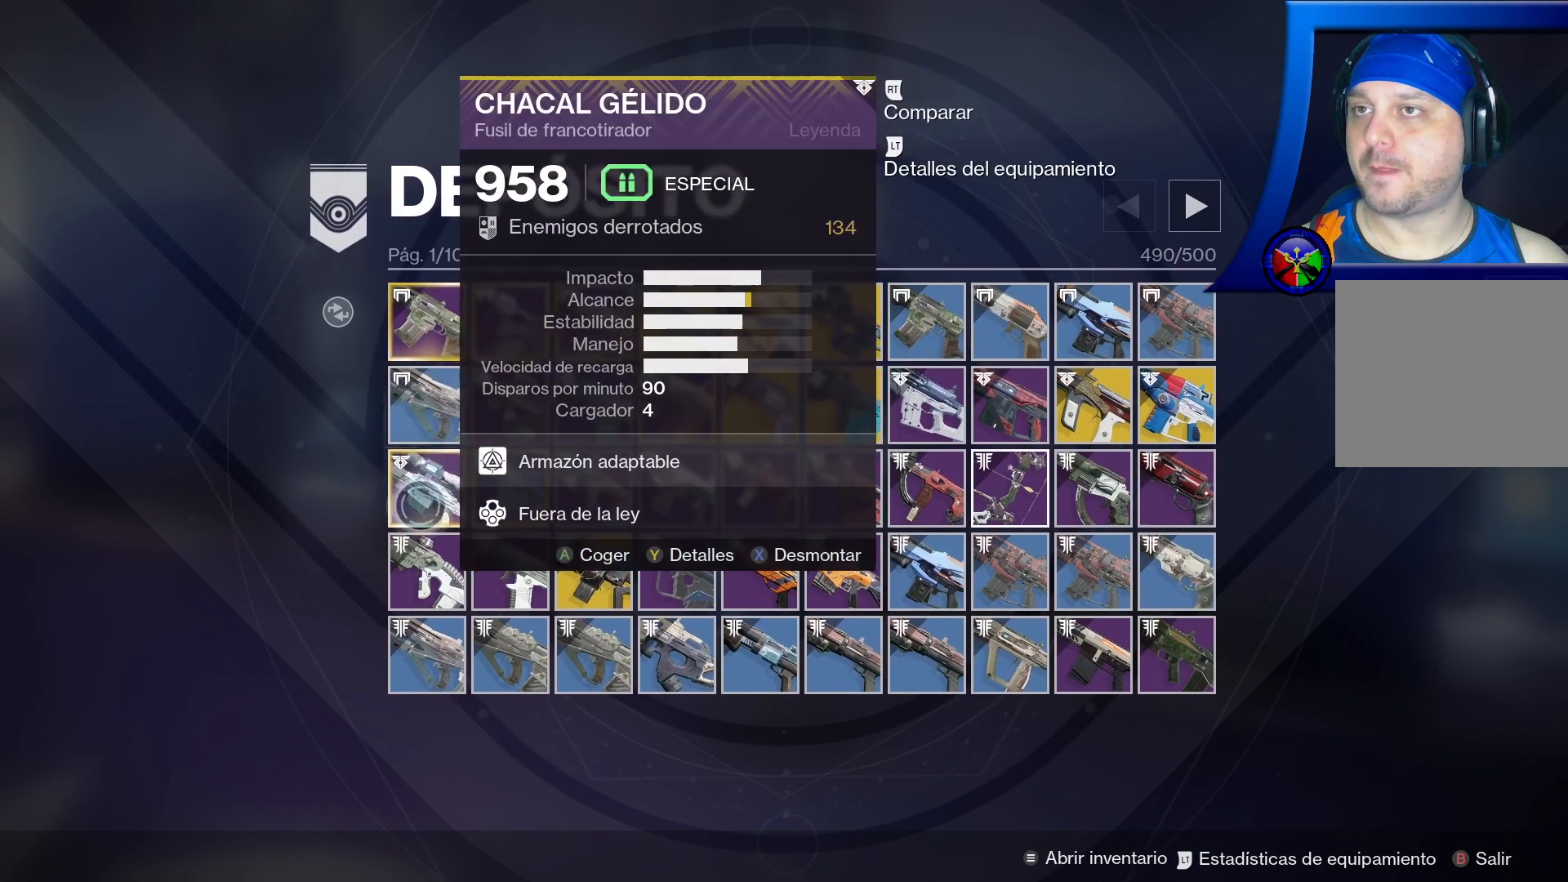
{"buttons": ["B"], "left_stick": "down", "right_stick": "center", "events": []}
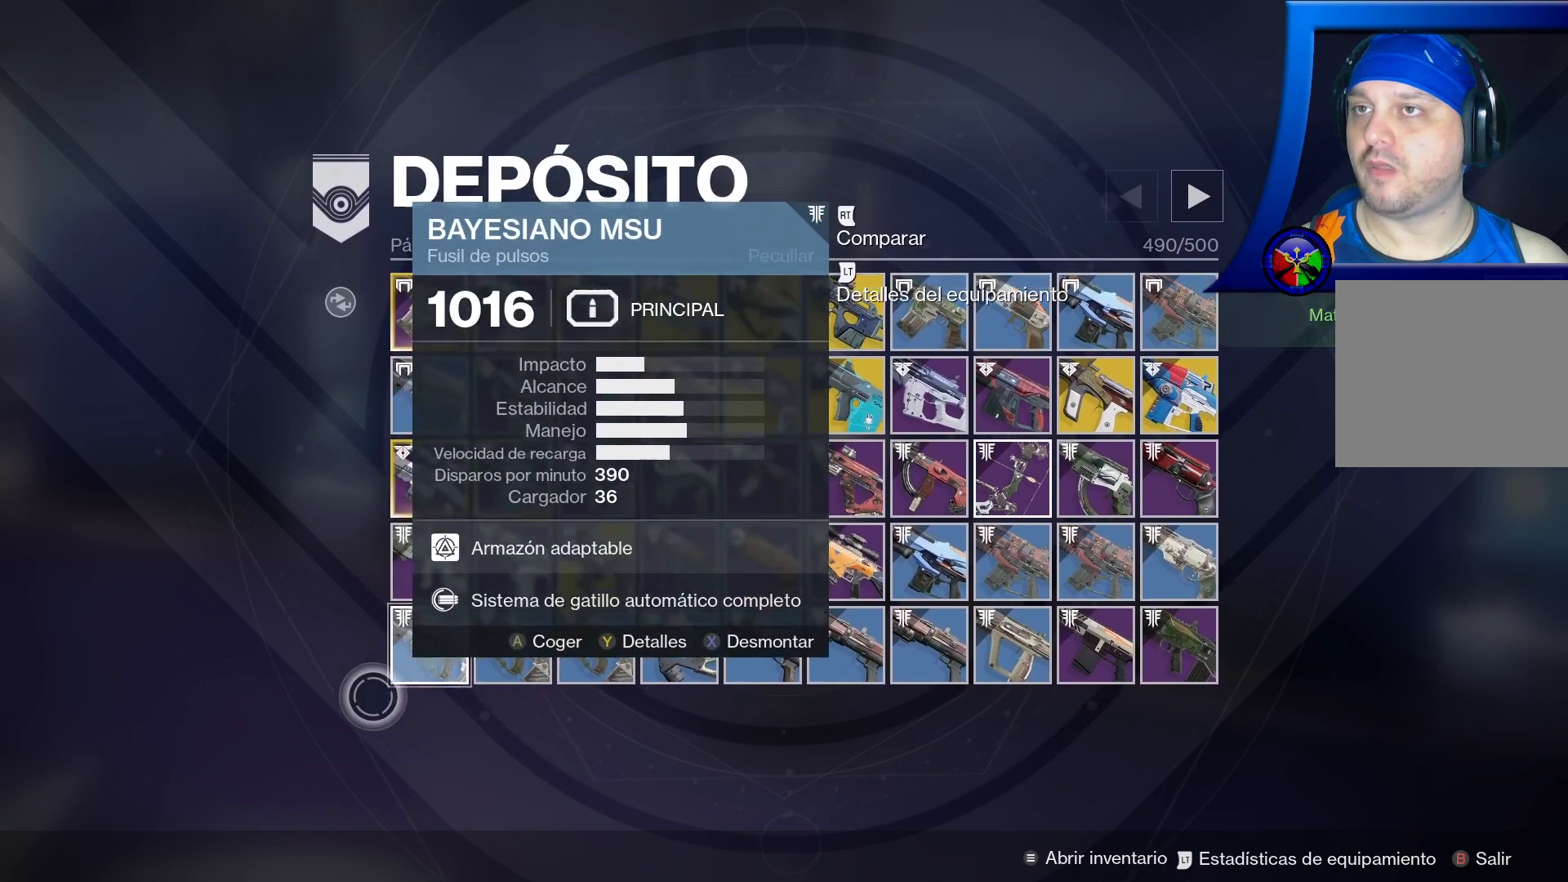
{"buttons": ["B"], "left_stick": "center", "right_stick": "center", "events": [[33, "left_stick", "down-right"], [133, "left_stick", "center"]]}
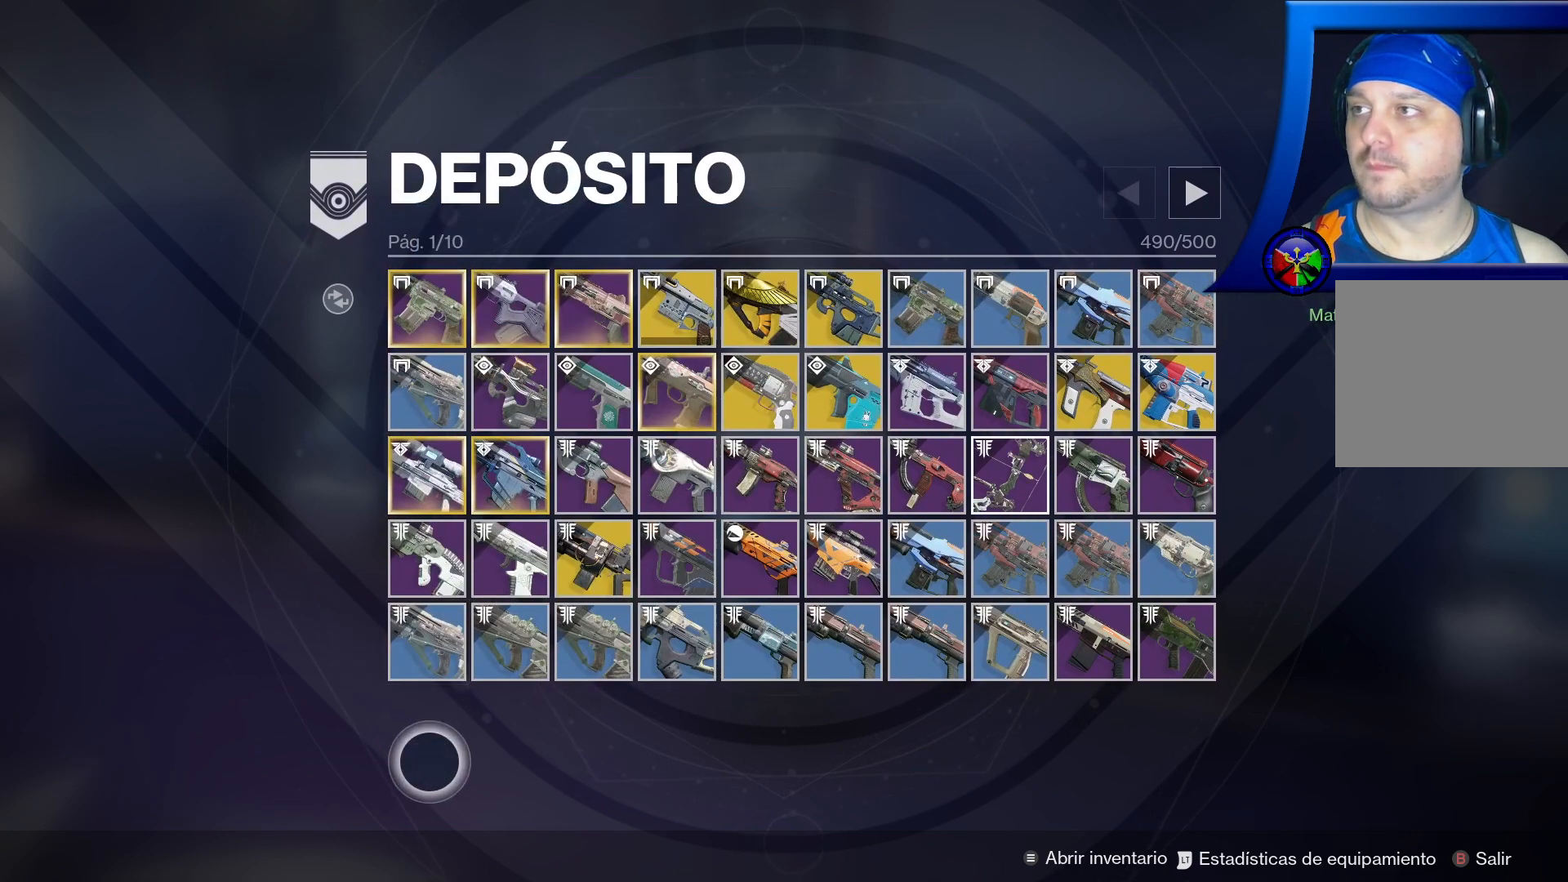
{"buttons": ["B"], "left_stick": "center", "right_stick": "center", "events": []}
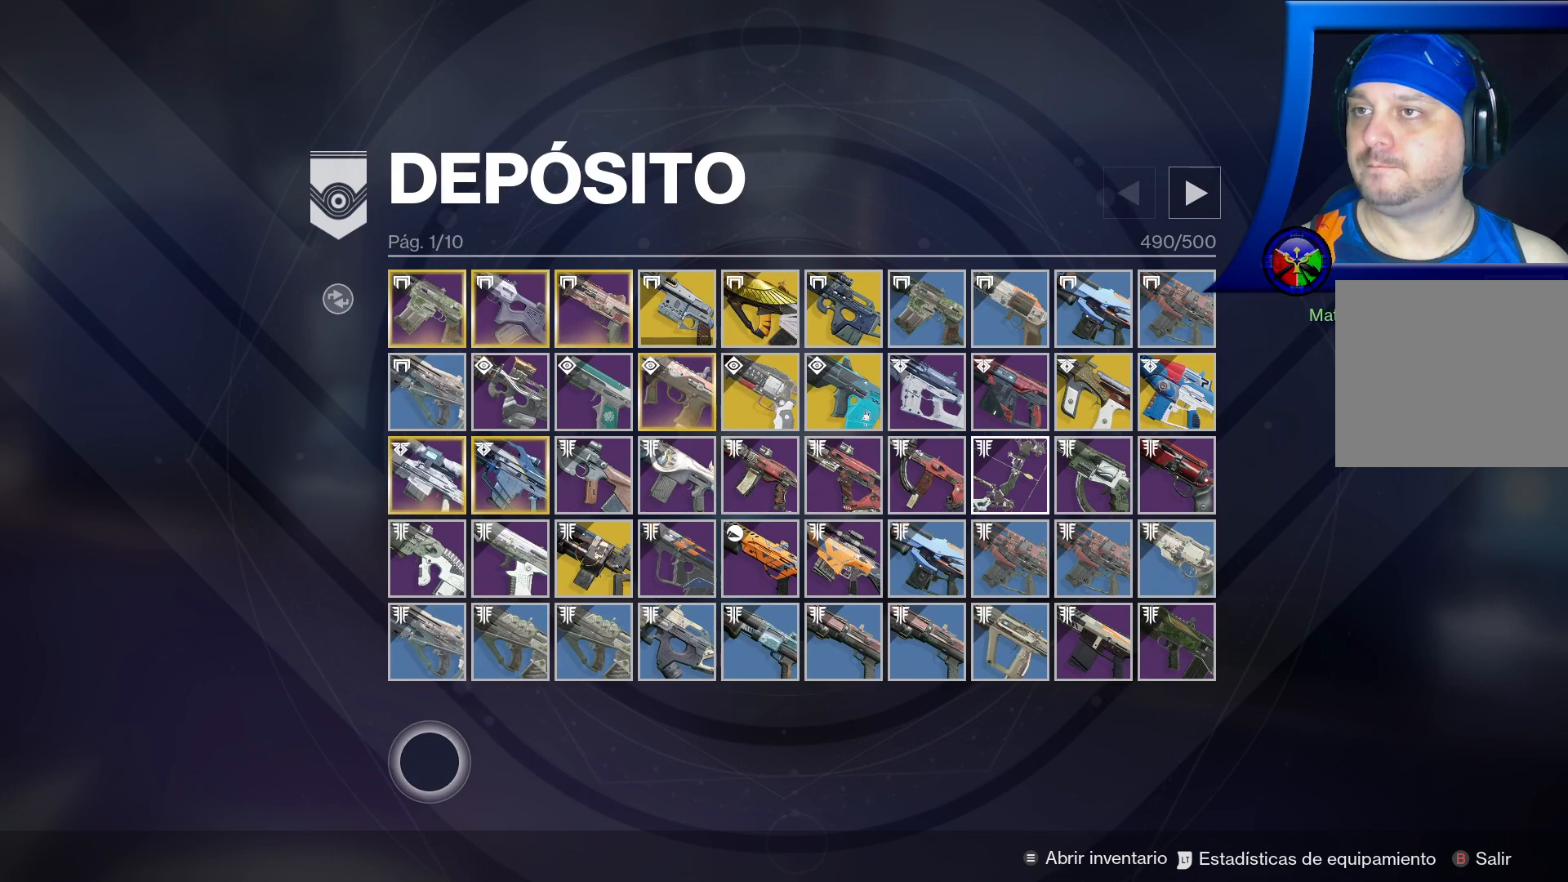
{"buttons": ["B"], "left_stick": "center", "right_stick": "center", "events": []}
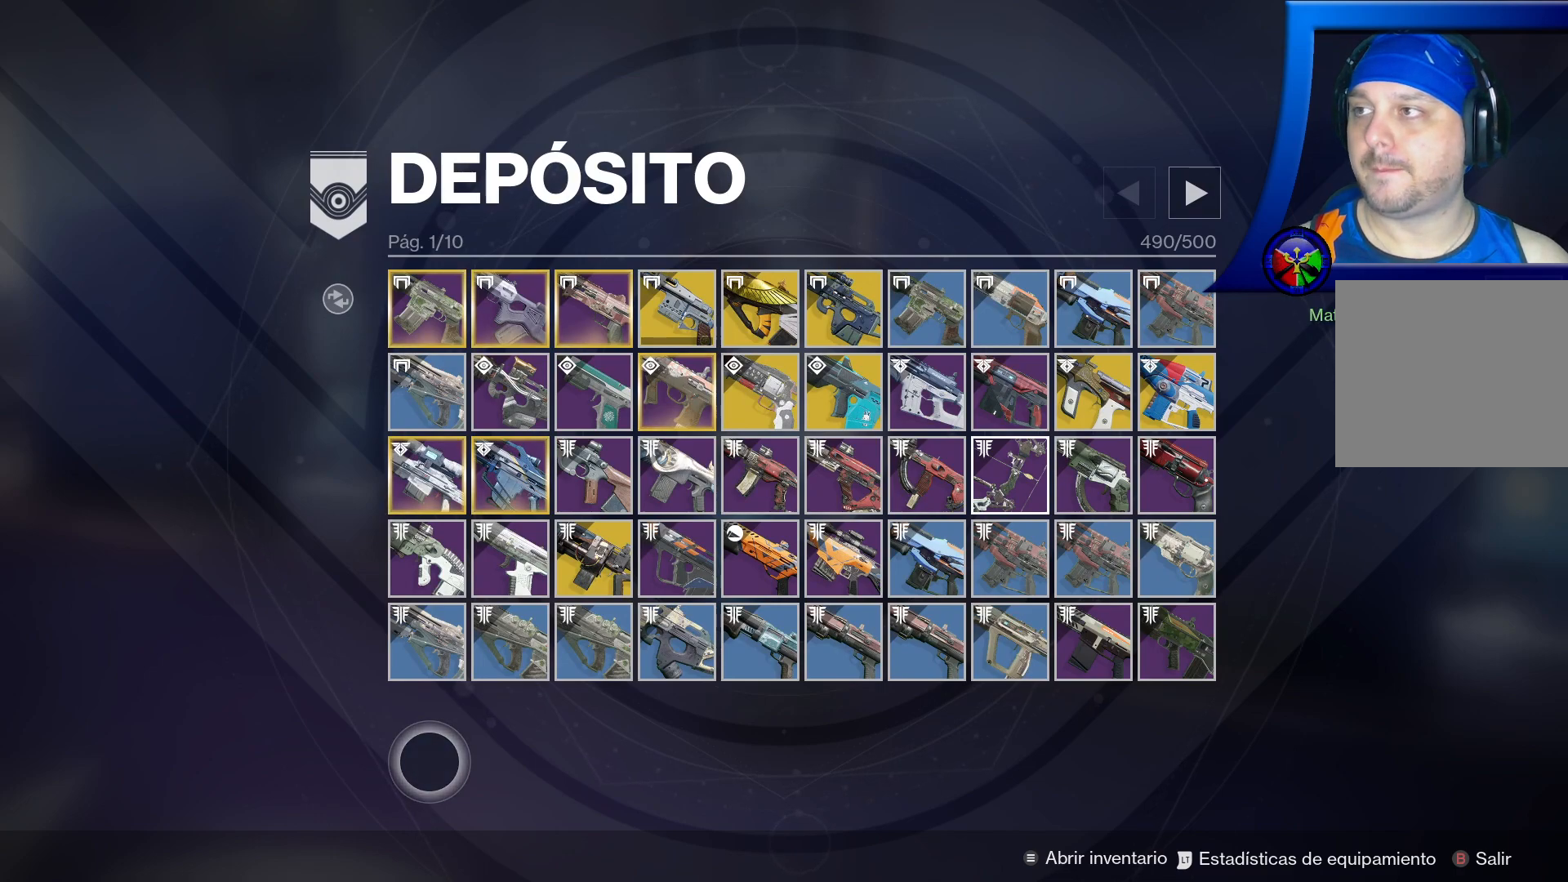
{"buttons": ["B"], "left_stick": "center", "right_stick": "center", "events": []}
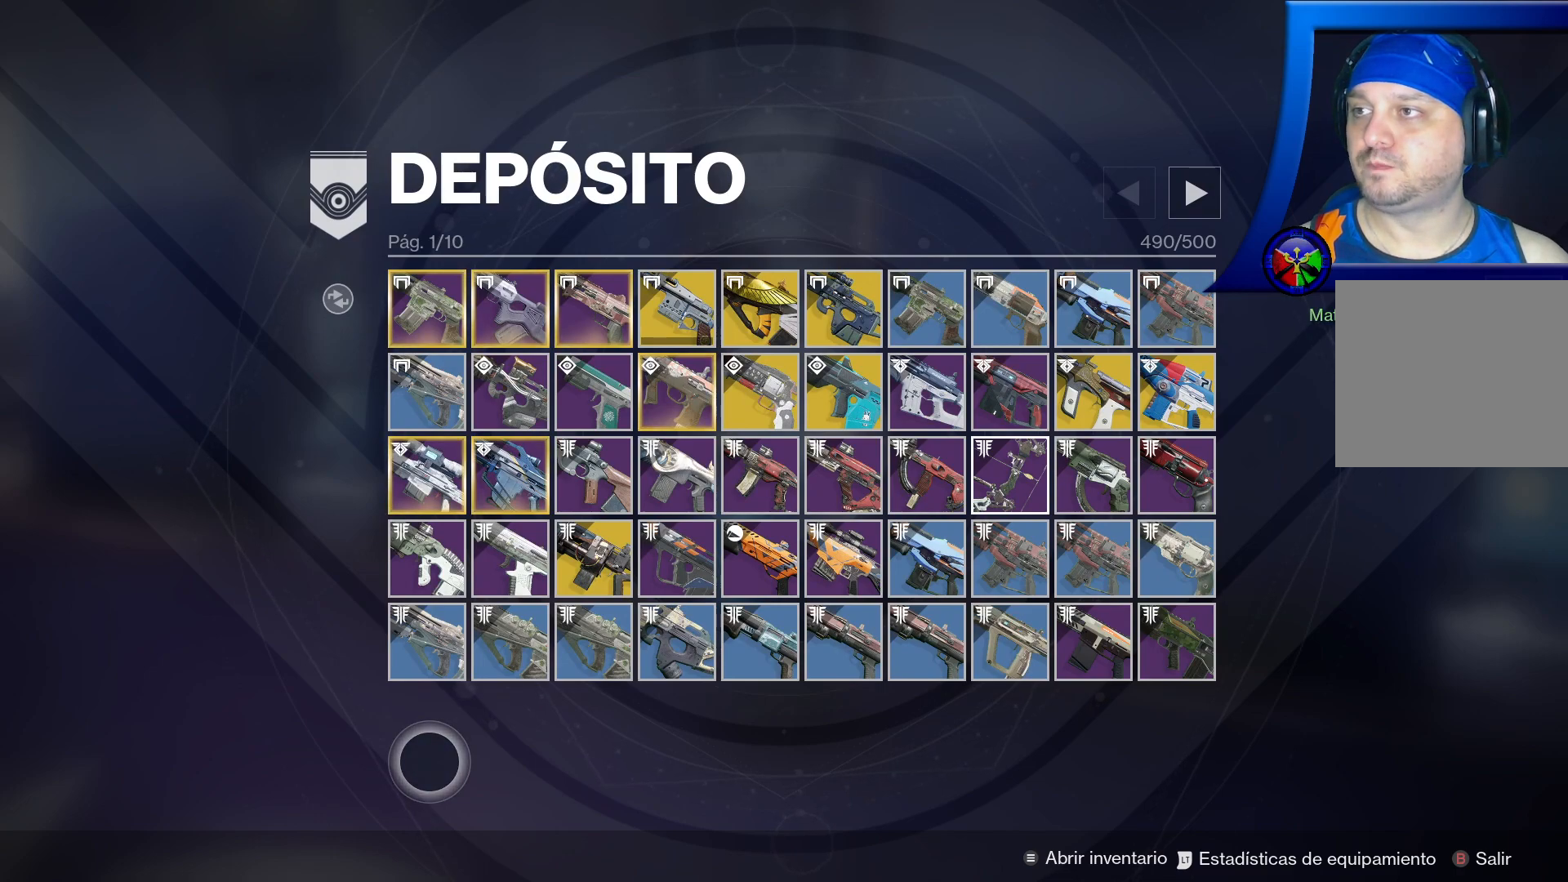
{"buttons": ["B"], "left_stick": "center", "right_stick": "center", "events": []}
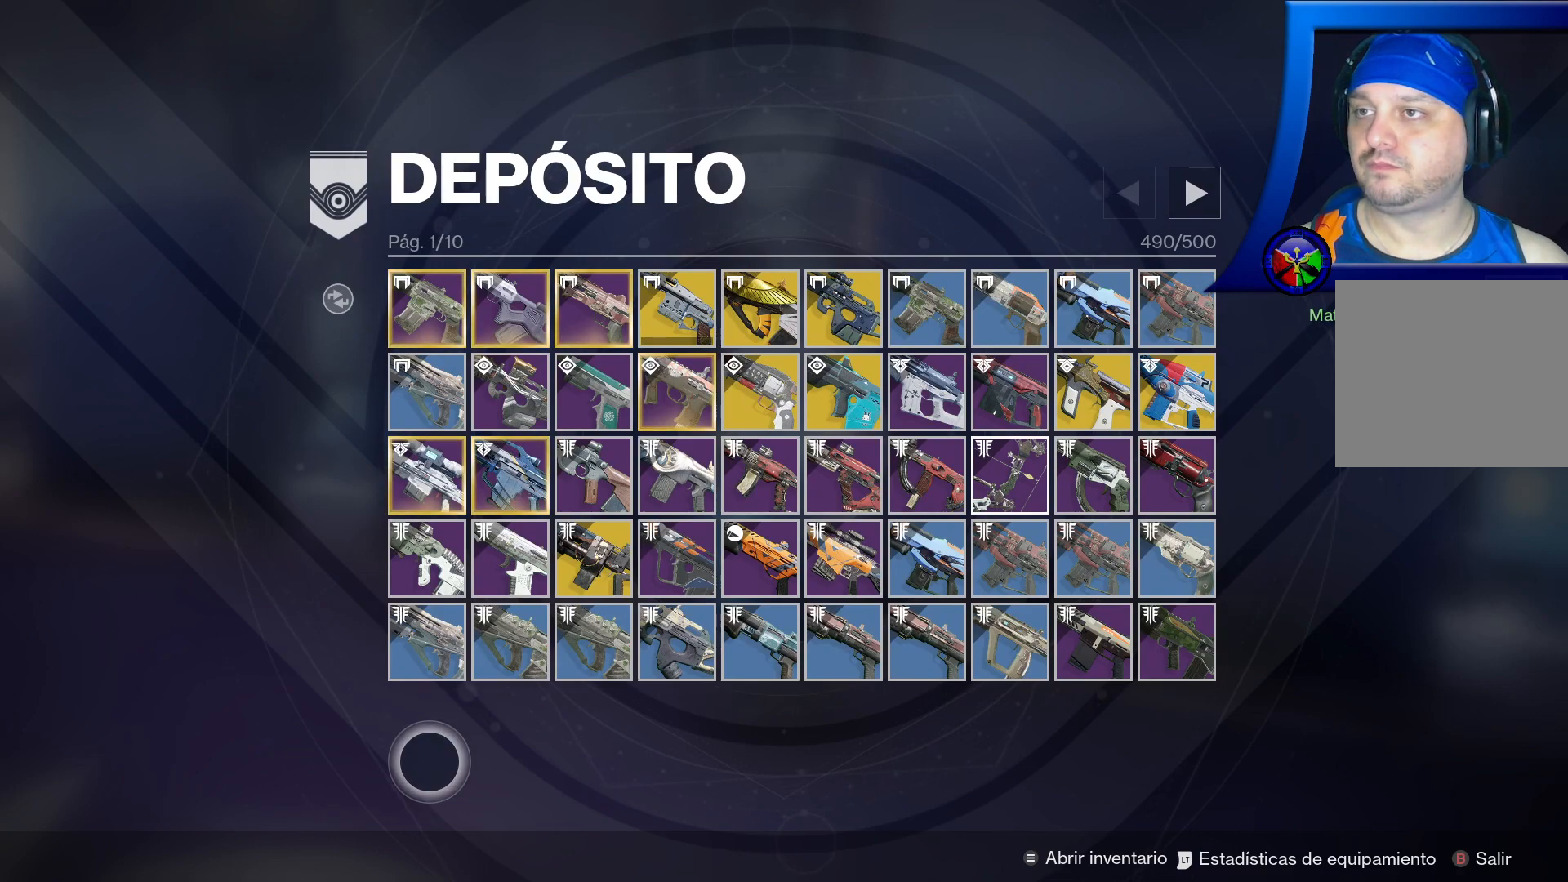
{"buttons": ["B"], "left_stick": "center", "right_stick": "center", "events": []}
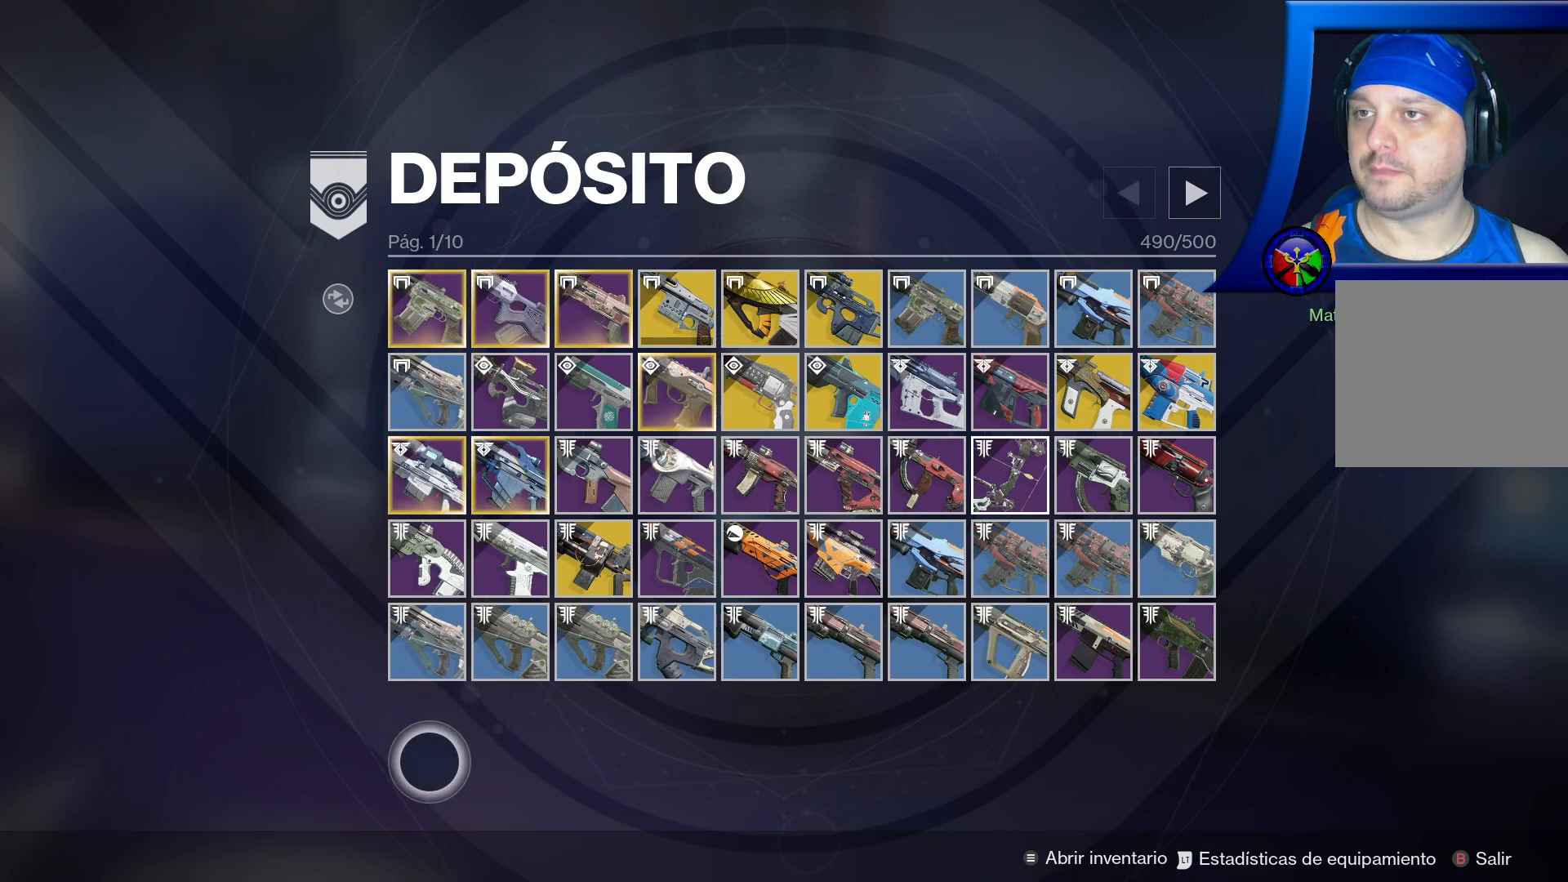
{"buttons": ["B"], "left_stick": "center", "right_stick": "center", "events": []}
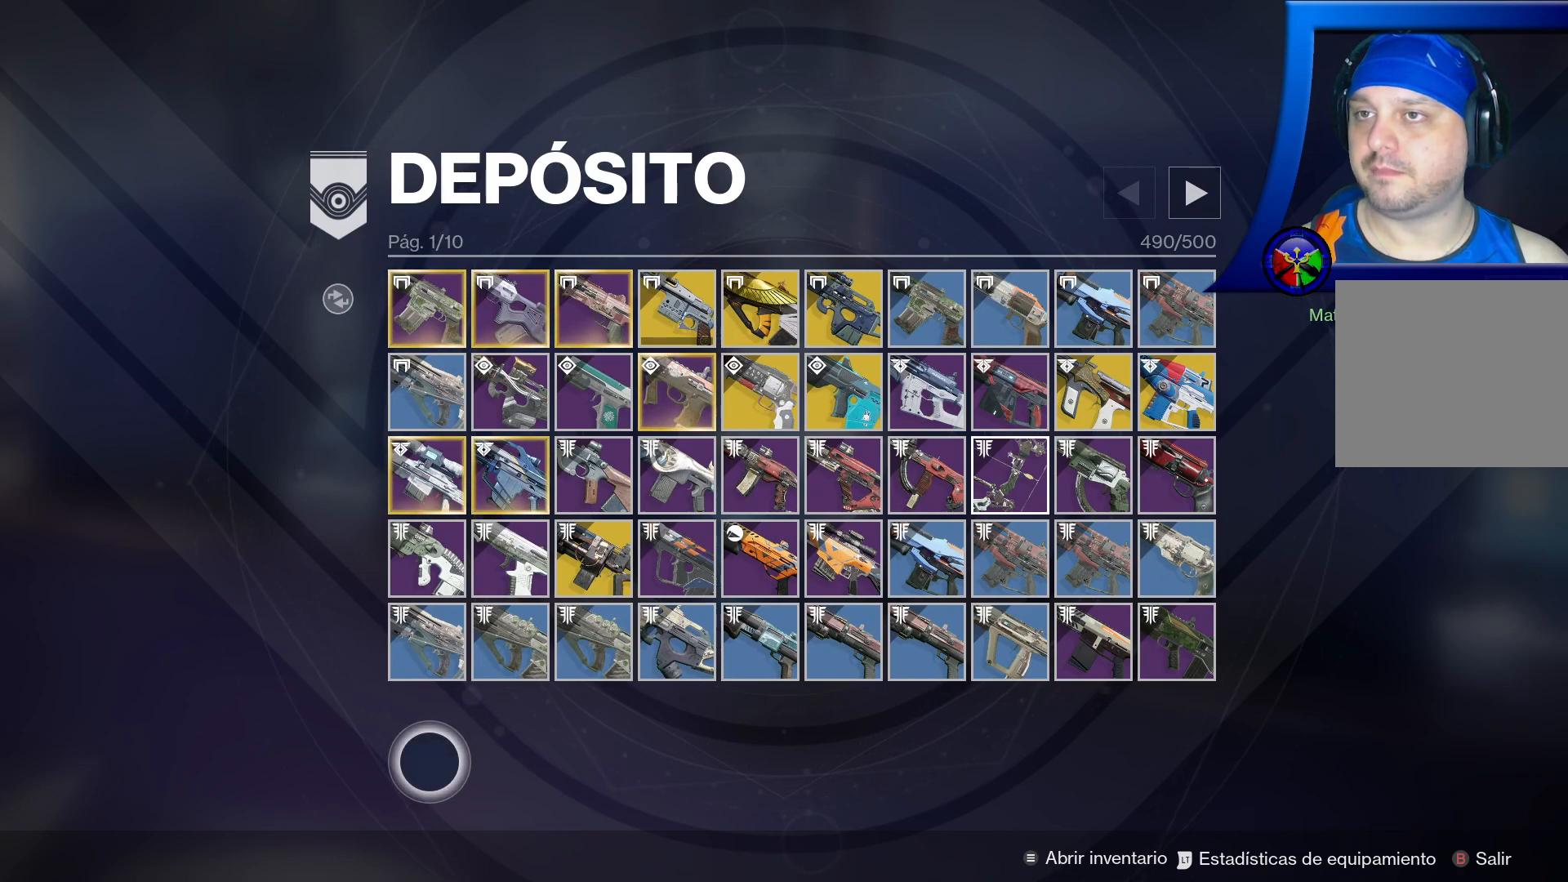
{"buttons": ["B"], "left_stick": "center", "right_stick": "center", "events": []}
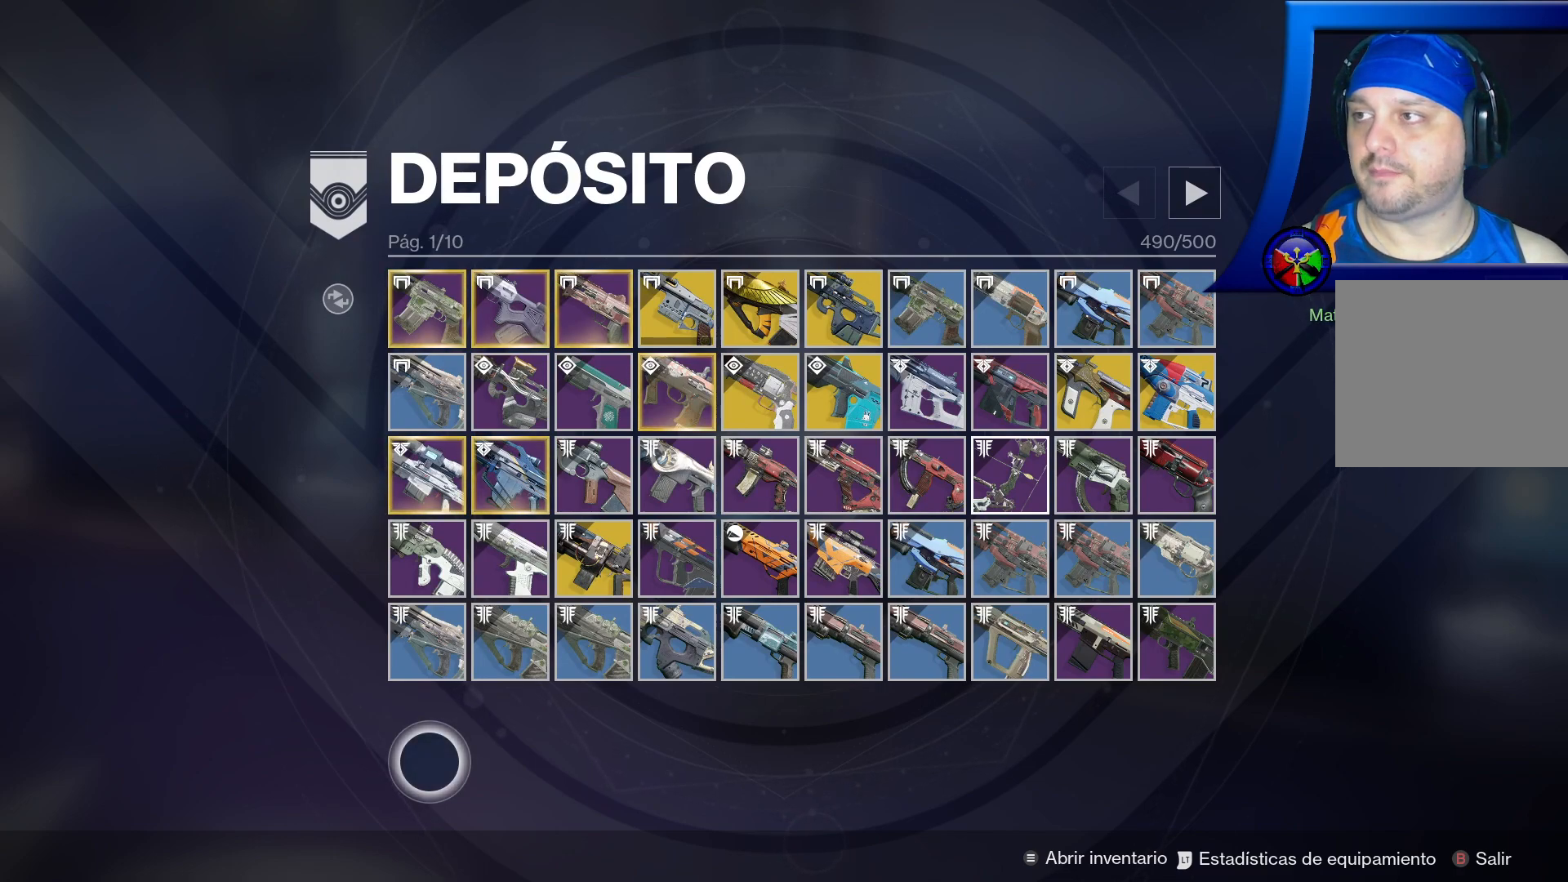
{"buttons": ["B"], "left_stick": "center", "right_stick": "center", "events": []}
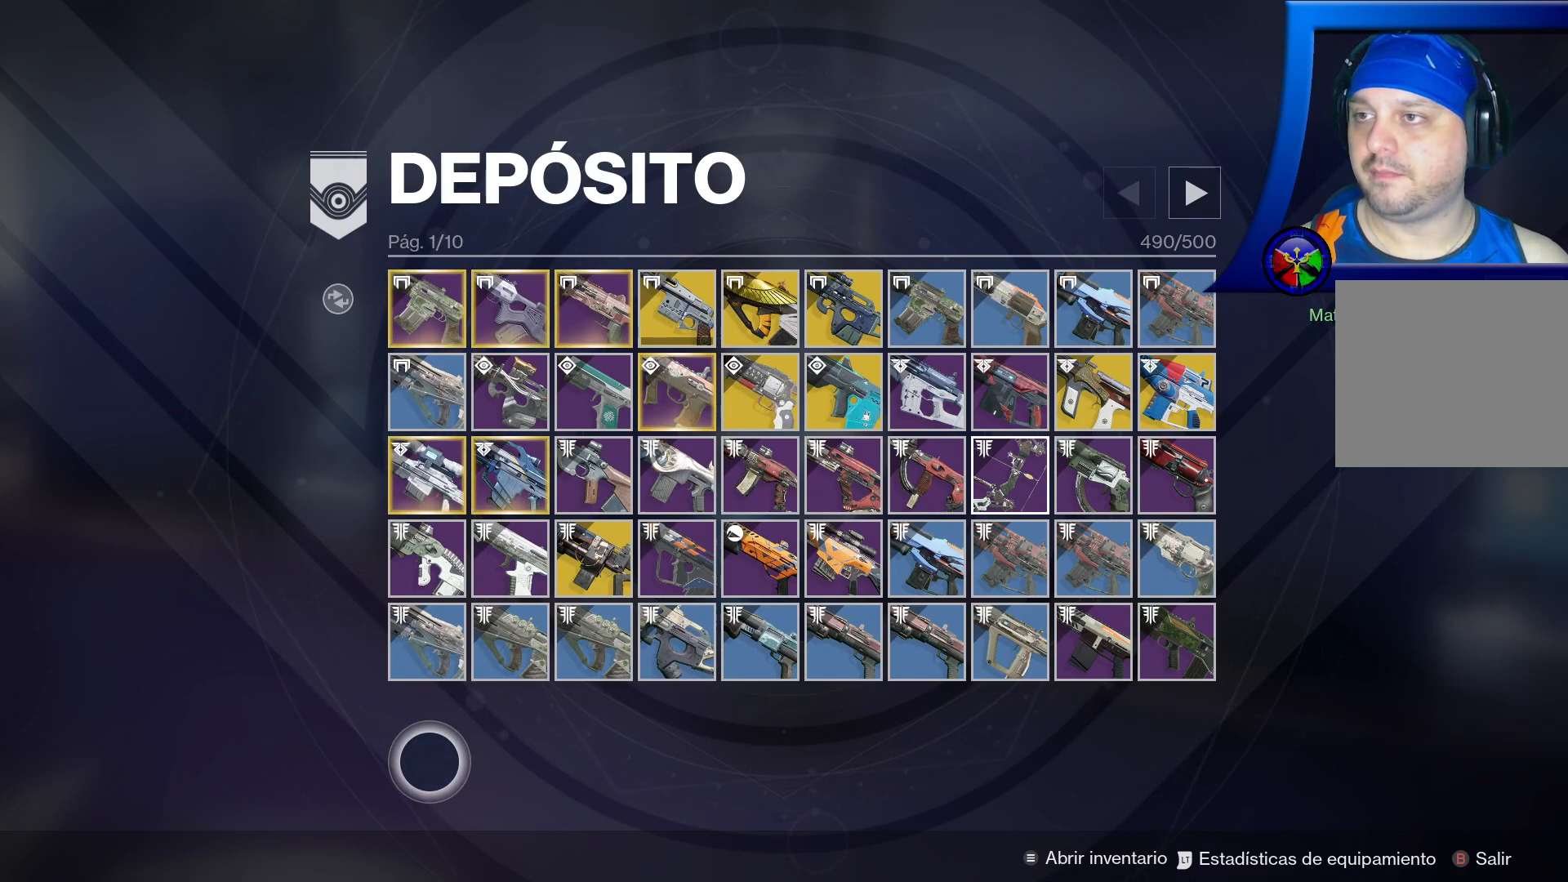
{"buttons": ["B"], "left_stick": "center", "right_stick": "center", "events": []}
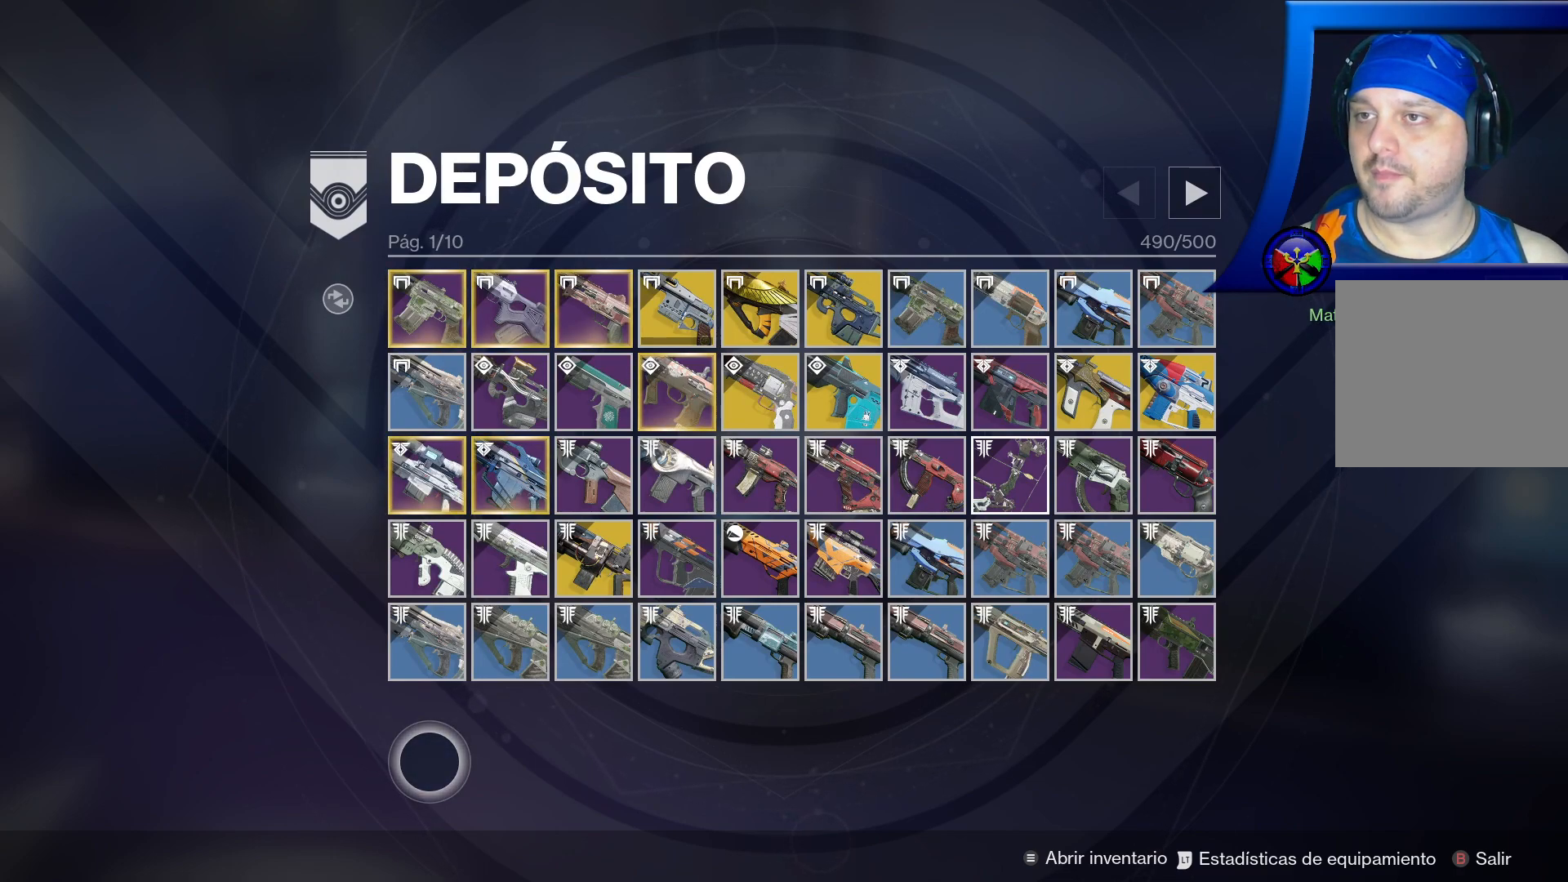
{"buttons": ["B"], "left_stick": "right", "right_stick": "center", "events": [[433, "left_stick", "right"]]}
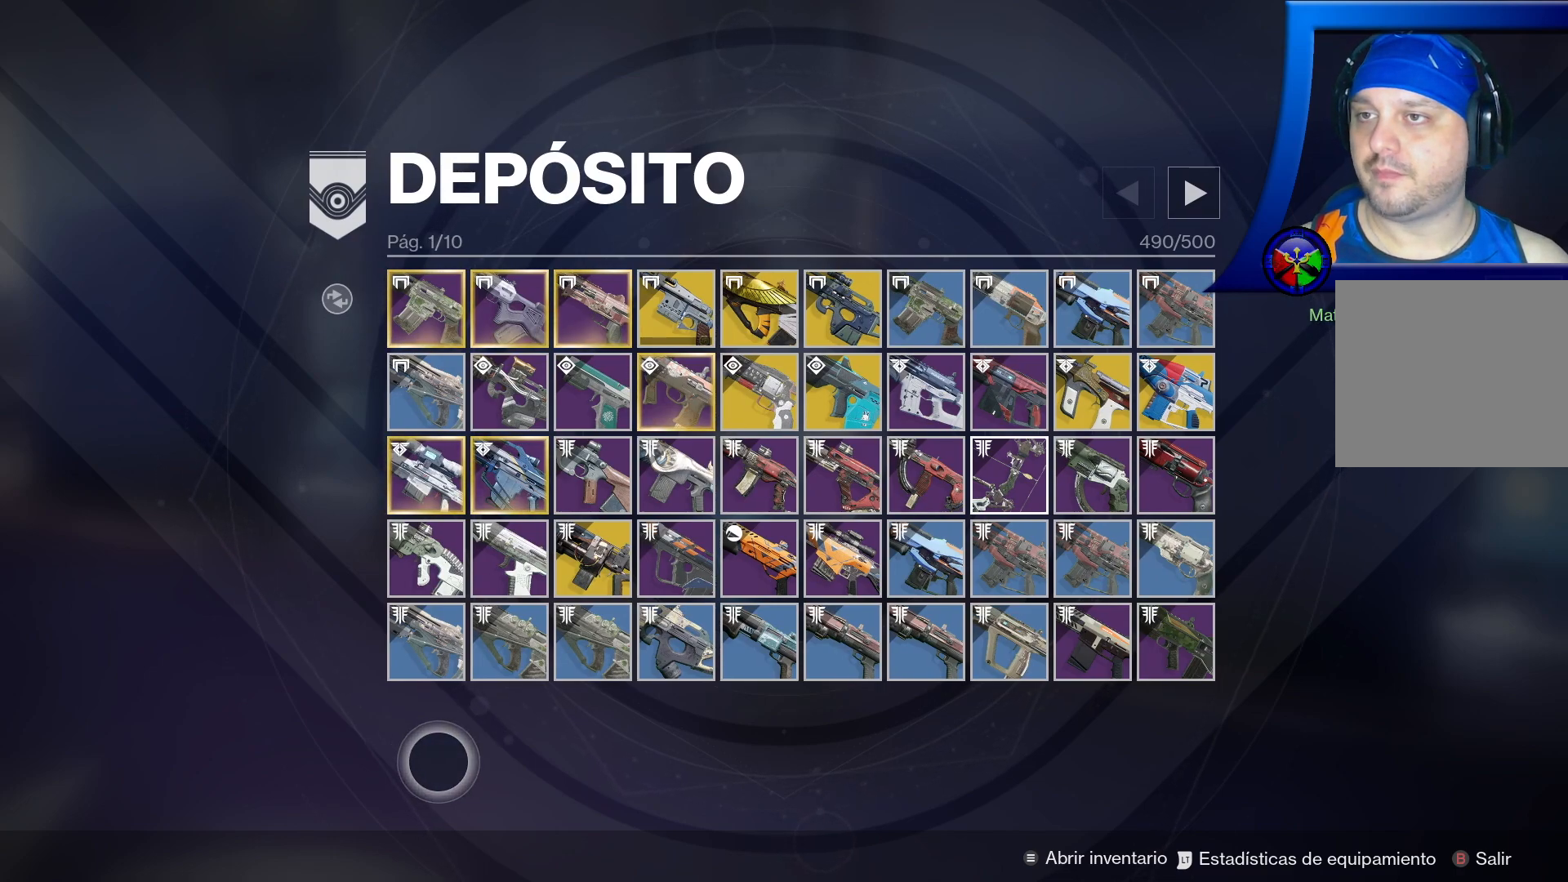
{"buttons": ["B"], "left_stick": "up-right", "right_stick": "center", "events": [[500, "left_stick", "up-right"]]}
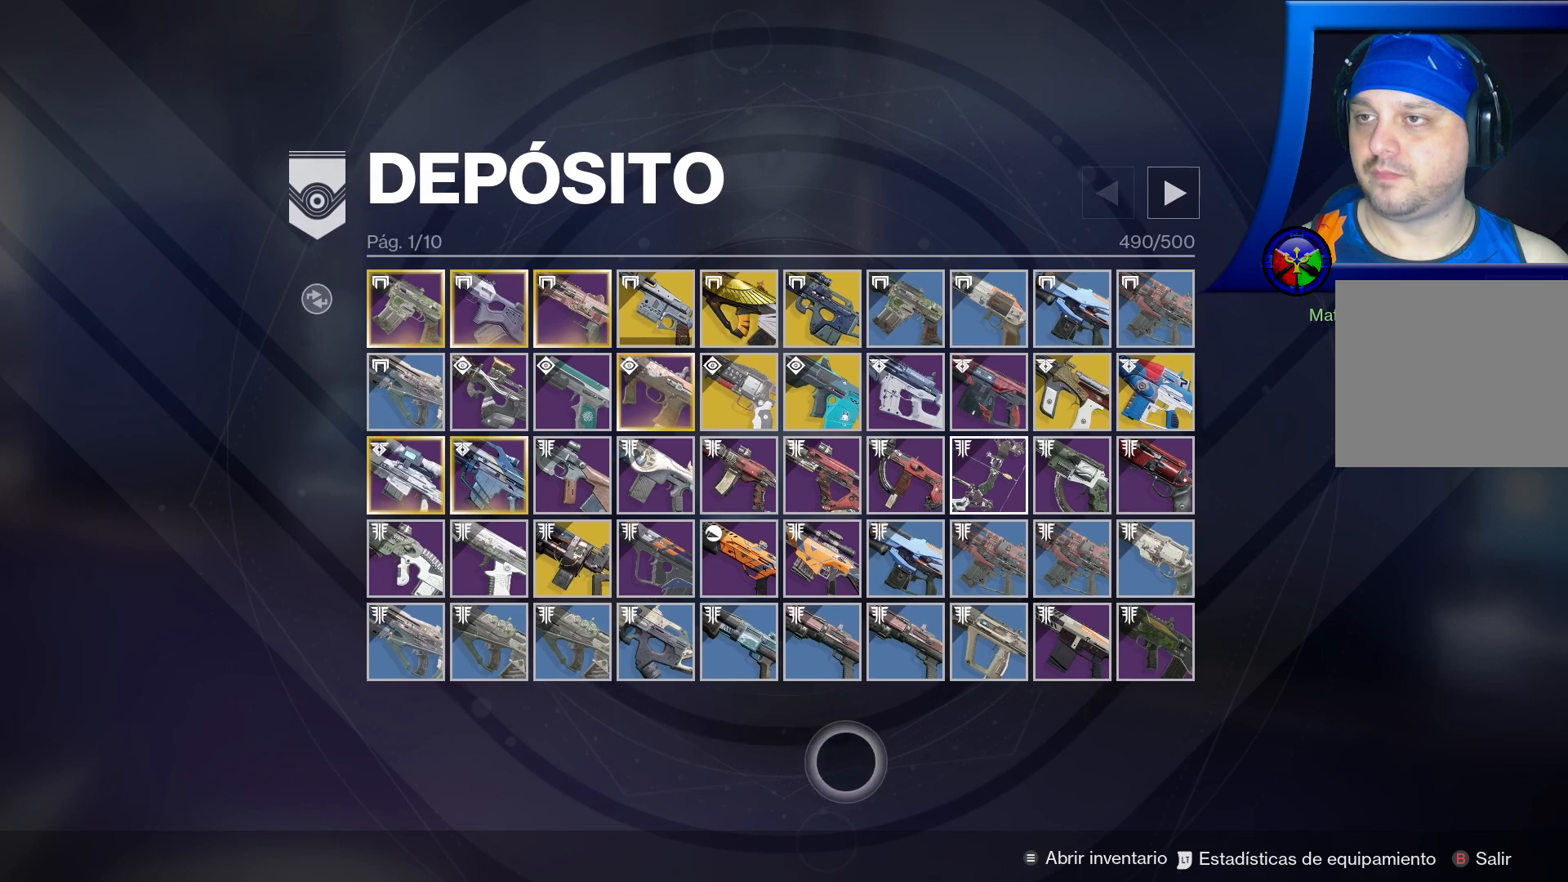
{"buttons": [], "left_stick": "up-left", "right_stick": "center", "events": [[67, "B", "up"], [217, "left_stick", "up"], [383, "left_stick", "up-left"]]}